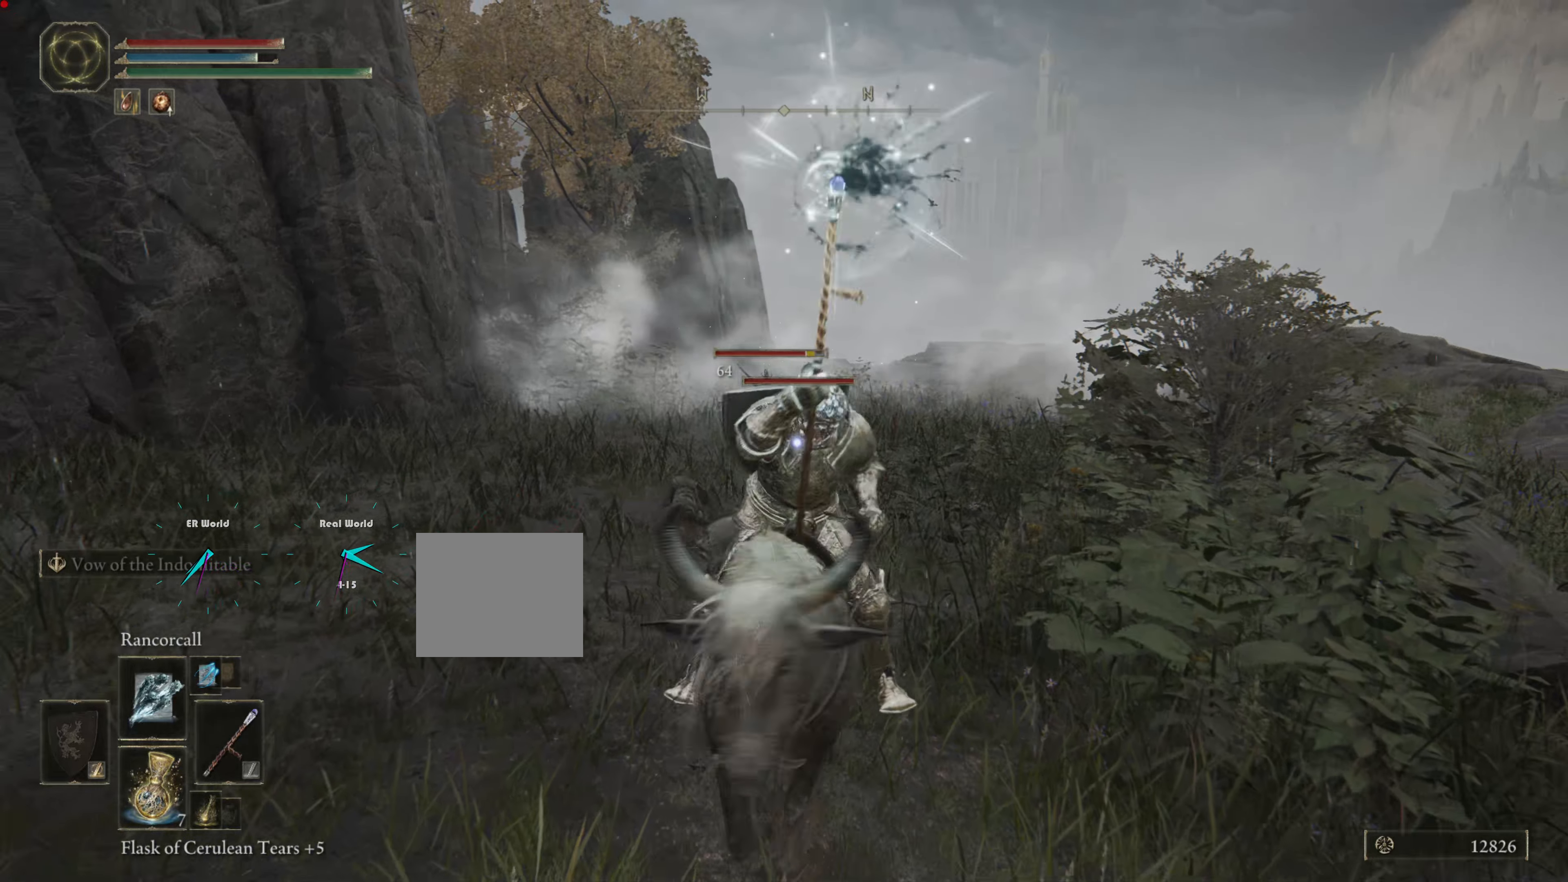
Gameplay with a controller (PlayStation layout); each line is a JSON object with the inputs held at the frame after it. "events" lists button and stick changes between this image and that frame as [ms after this image, input, new state], when the widget could be followed in between. Not read: L3.
{"buttons": ["L1"], "left_stick": "down", "right_stick": "center", "events": [[117, "left_stick", "down-left"], [317, "left_stick", "down"]]}
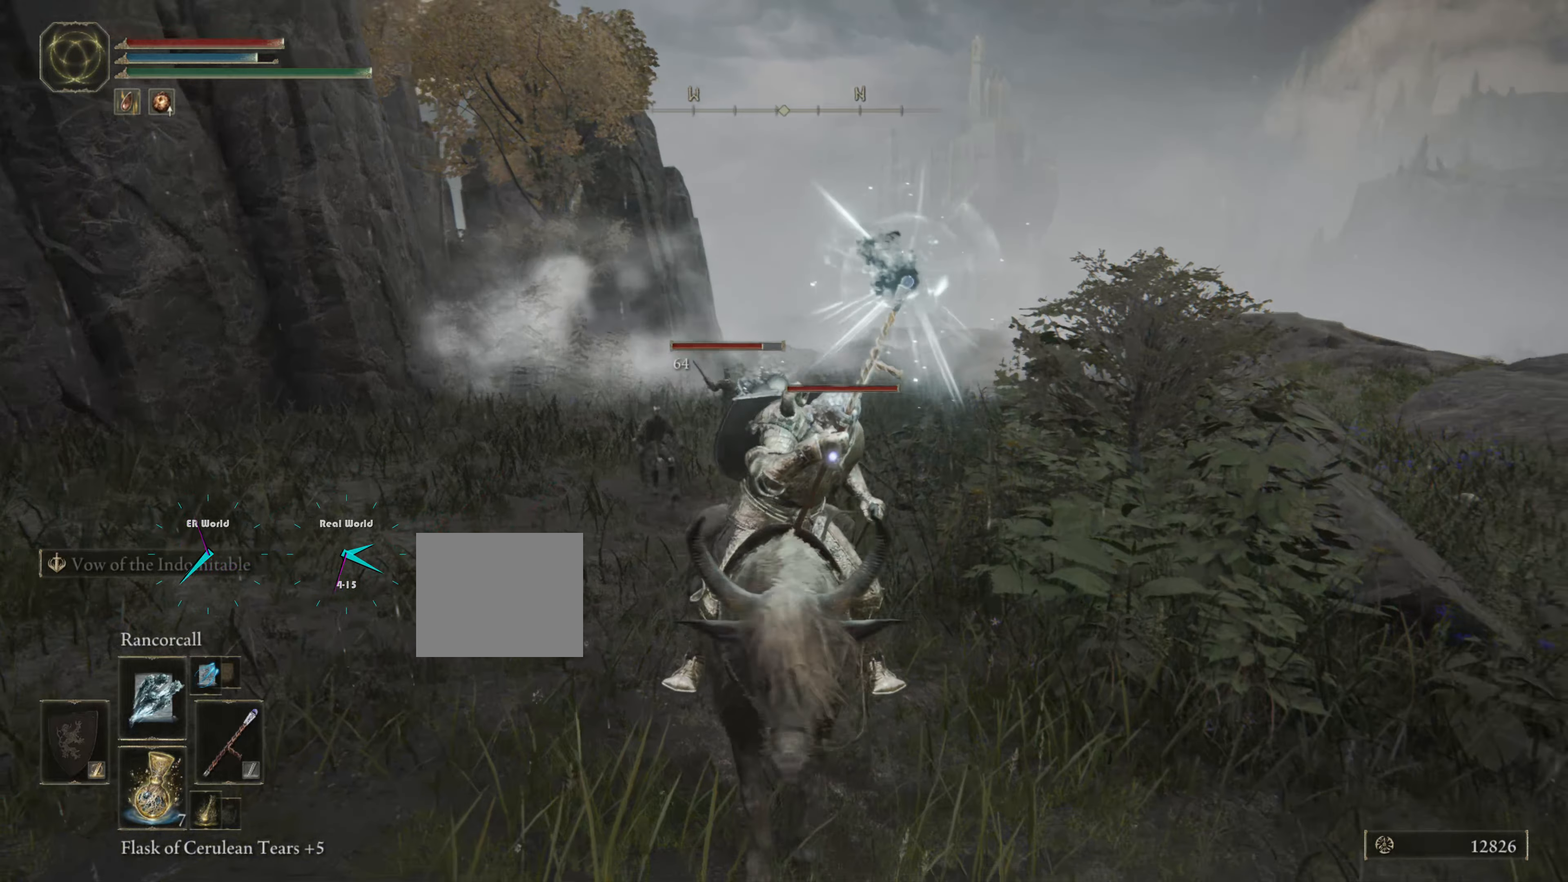
{"buttons": ["L1"], "left_stick": "down", "right_stick": "center", "events": []}
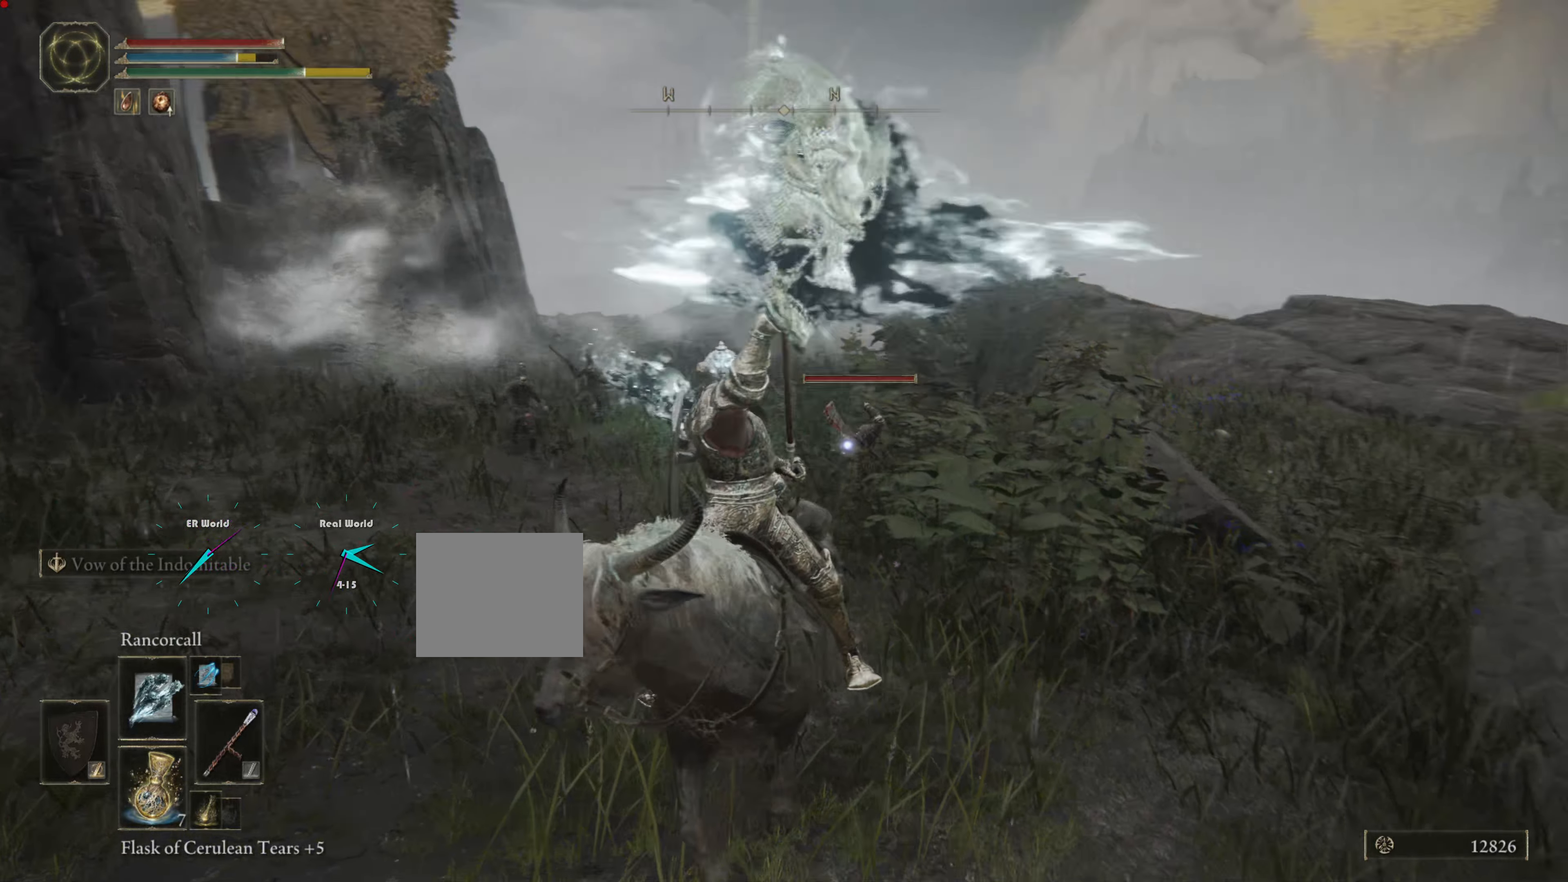
{"buttons": ["L1"], "left_stick": "down-right", "right_stick": "center", "events": [[450, "left_stick", "down-right"]]}
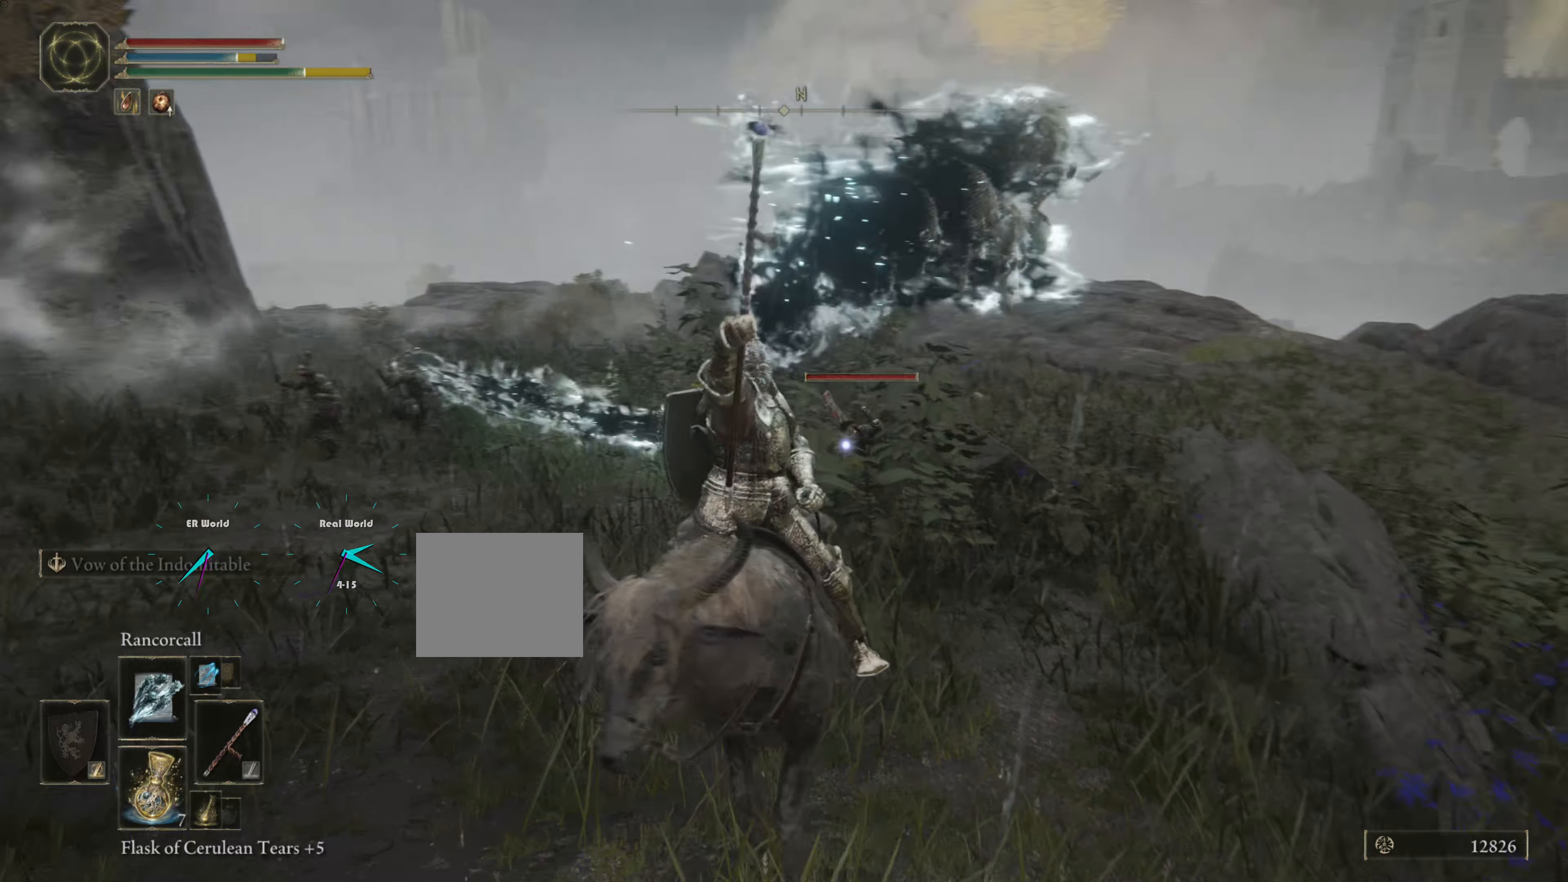
{"buttons": ["L1"], "left_stick": "center", "right_stick": "center", "events": [[184, "left_stick", "center"]]}
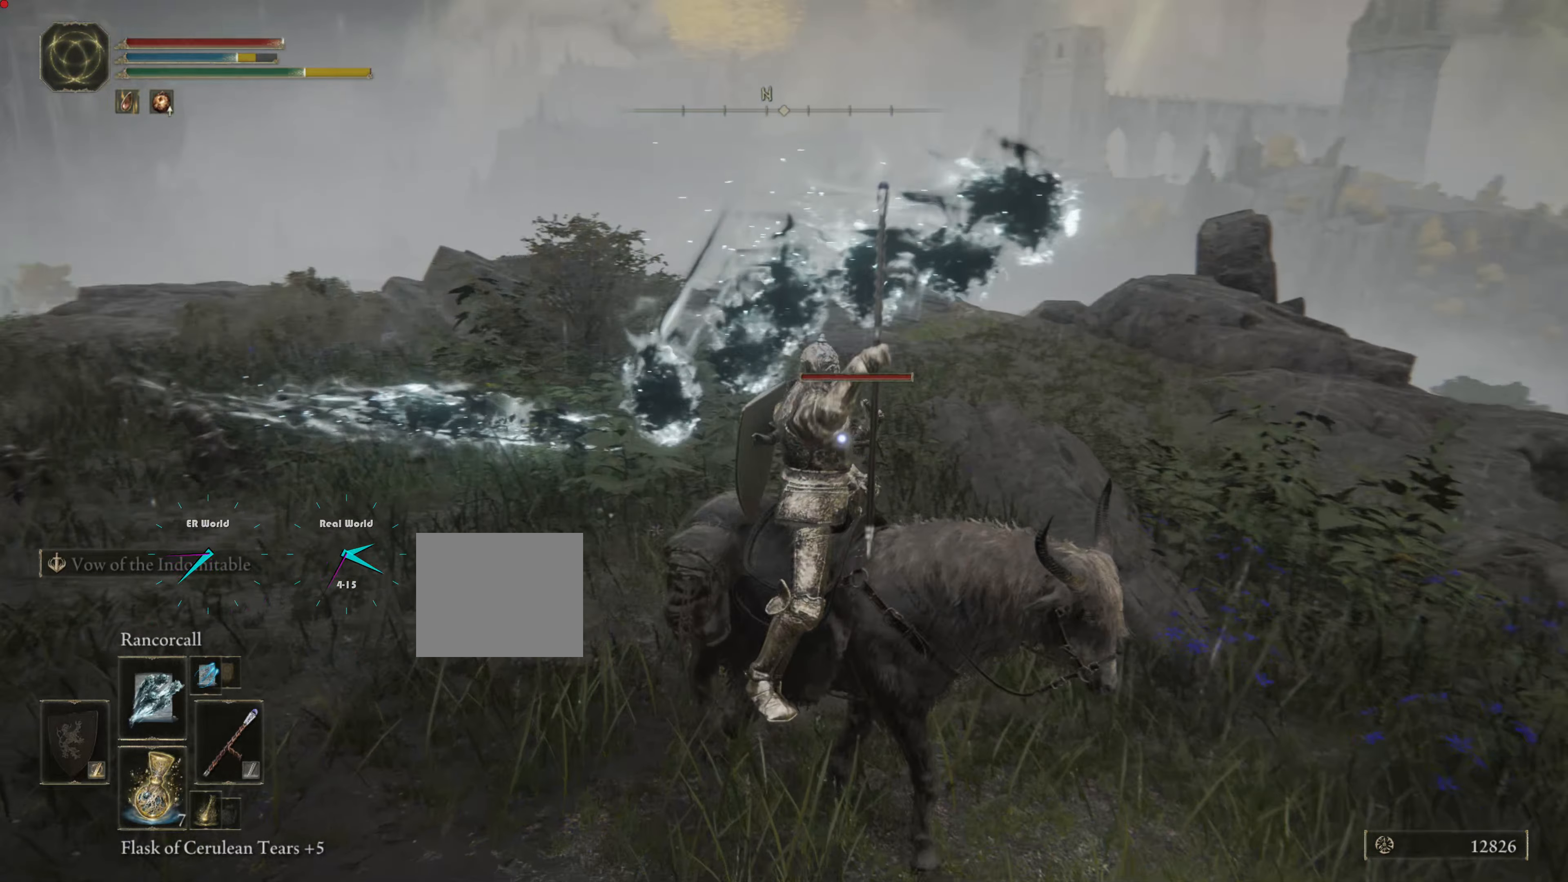
{"buttons": ["L1"], "left_stick": "center", "right_stick": "center", "events": [[50, "left_stick", "down"], [200, "left_stick", "center"]]}
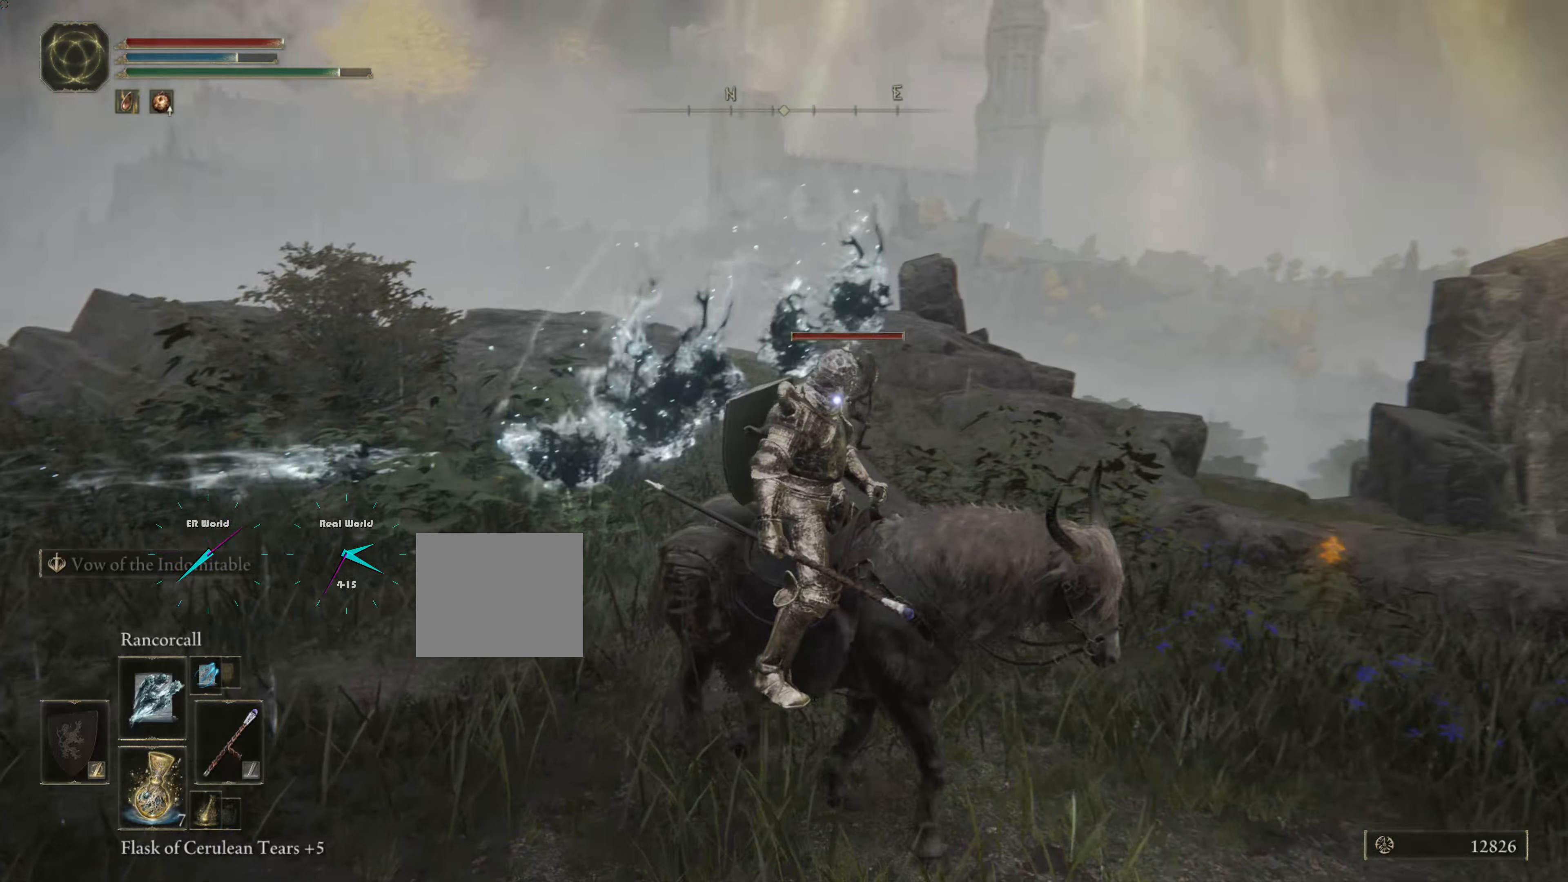
{"buttons": ["L1"], "left_stick": "right", "right_stick": "center", "events": [[166, "left_stick", "down-right"], [367, "left_stick", "center"], [483, "left_stick", "right"]]}
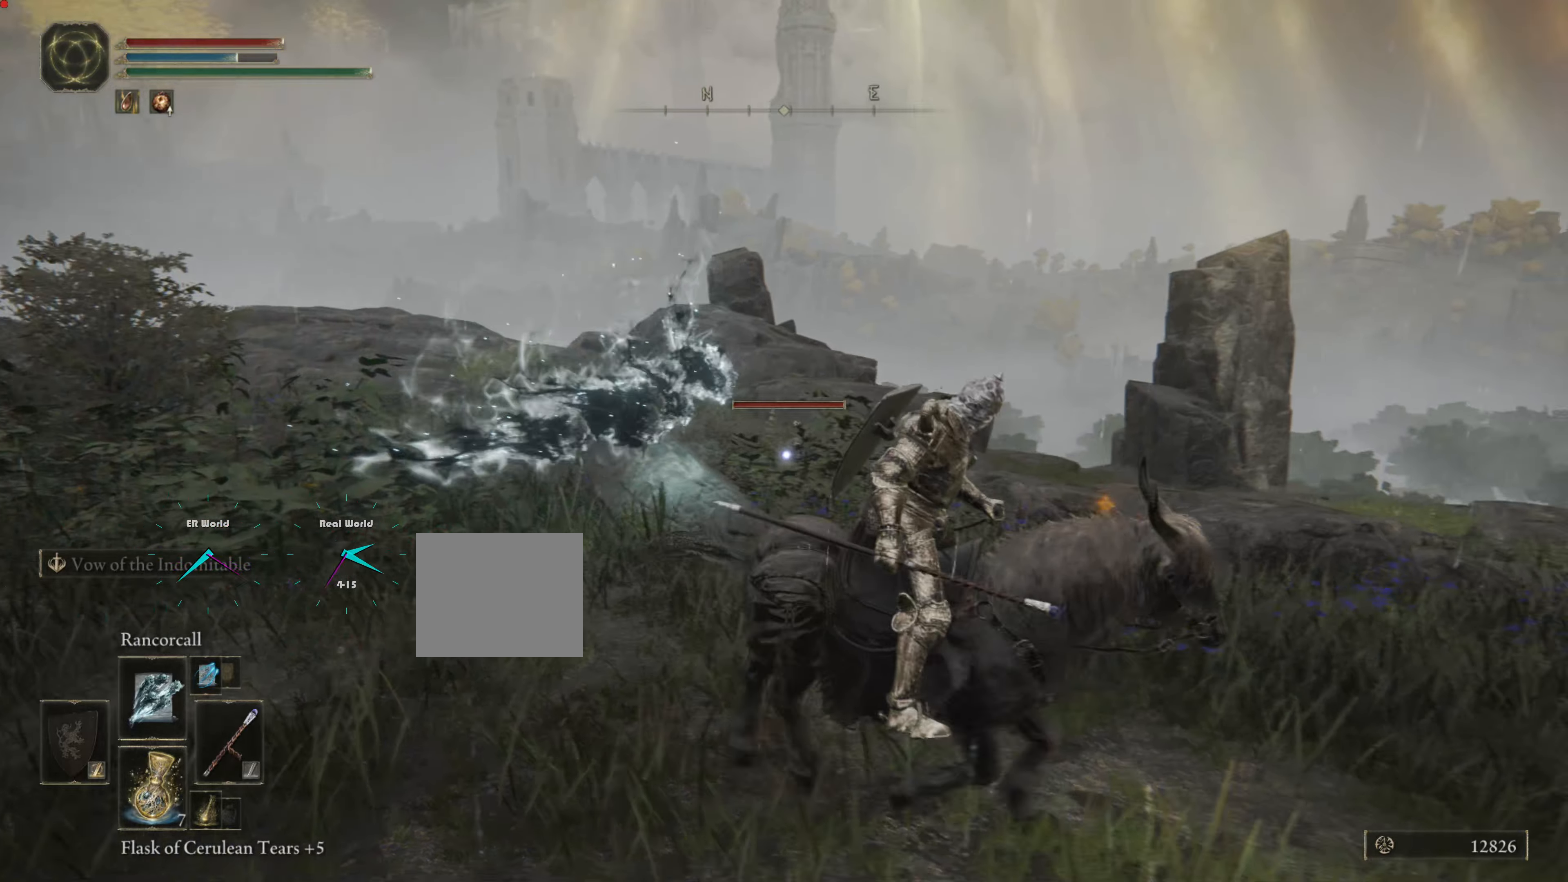
{"buttons": ["L1"], "left_stick": "right", "right_stick": "center", "events": []}
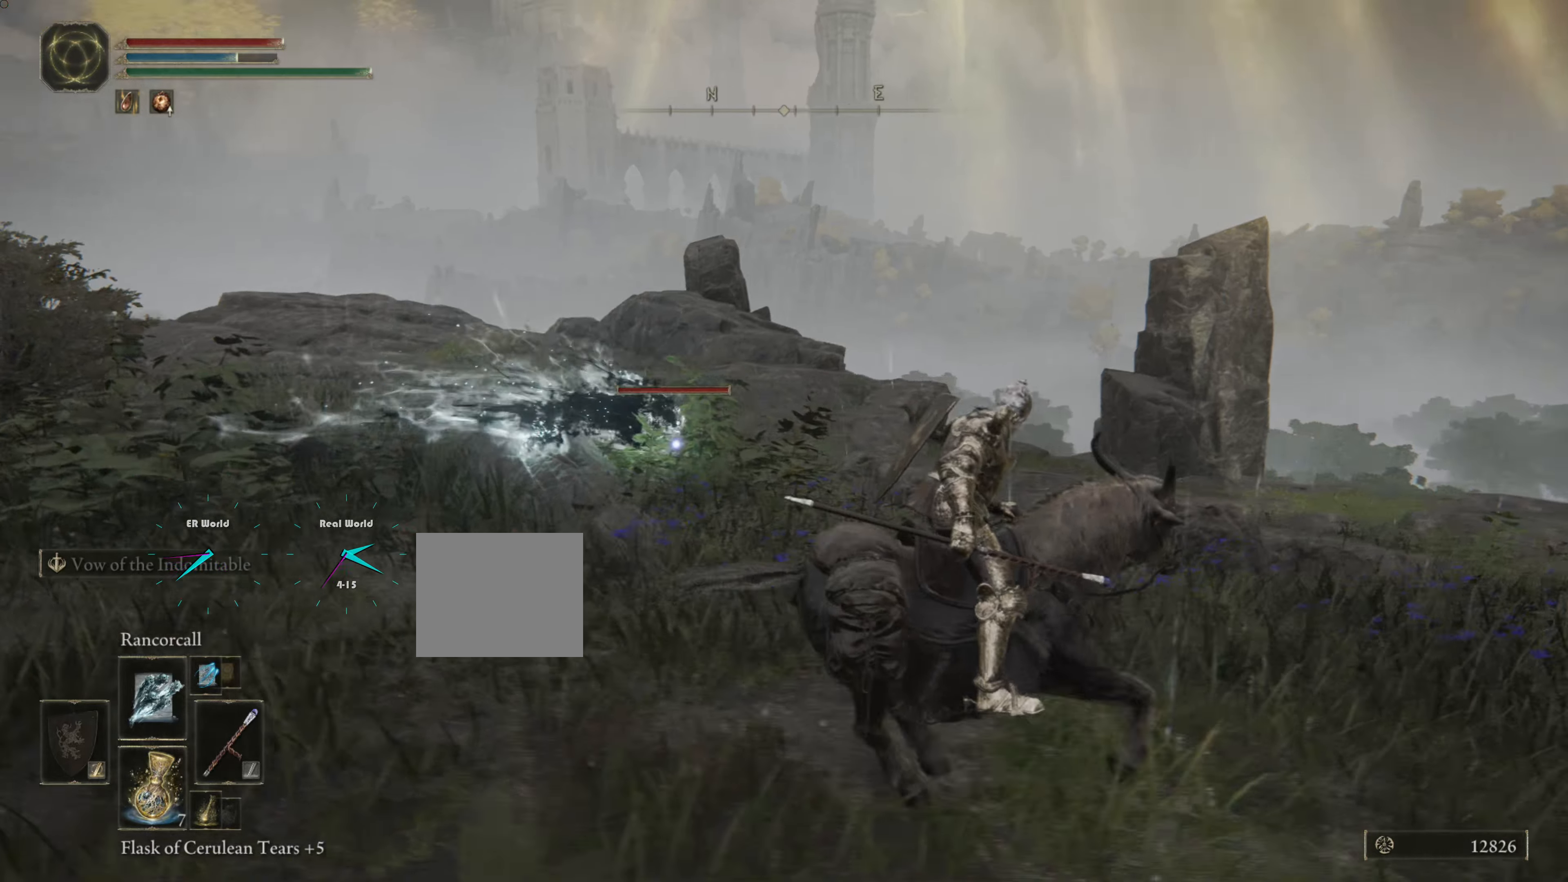
{"buttons": ["L1"], "left_stick": "right", "right_stick": "center", "events": [[266, "left_stick", "center"], [333, "left_stick", "right"]]}
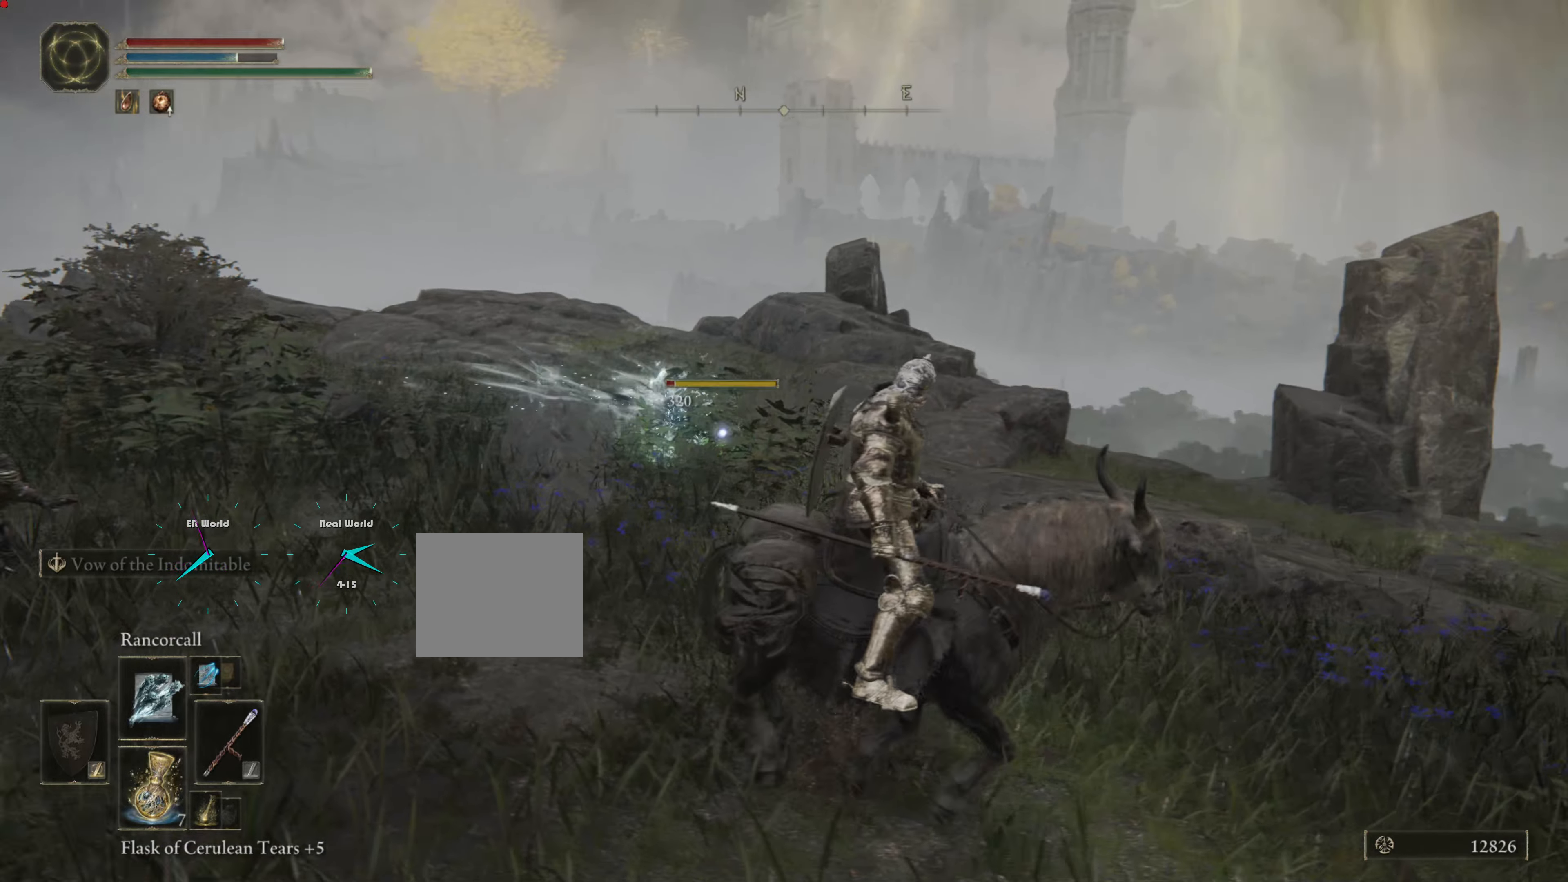
{"buttons": ["L1"], "left_stick": "center", "right_stick": "center", "events": [[200, "left_stick", "down-right"], [300, "left_stick", "center"]]}
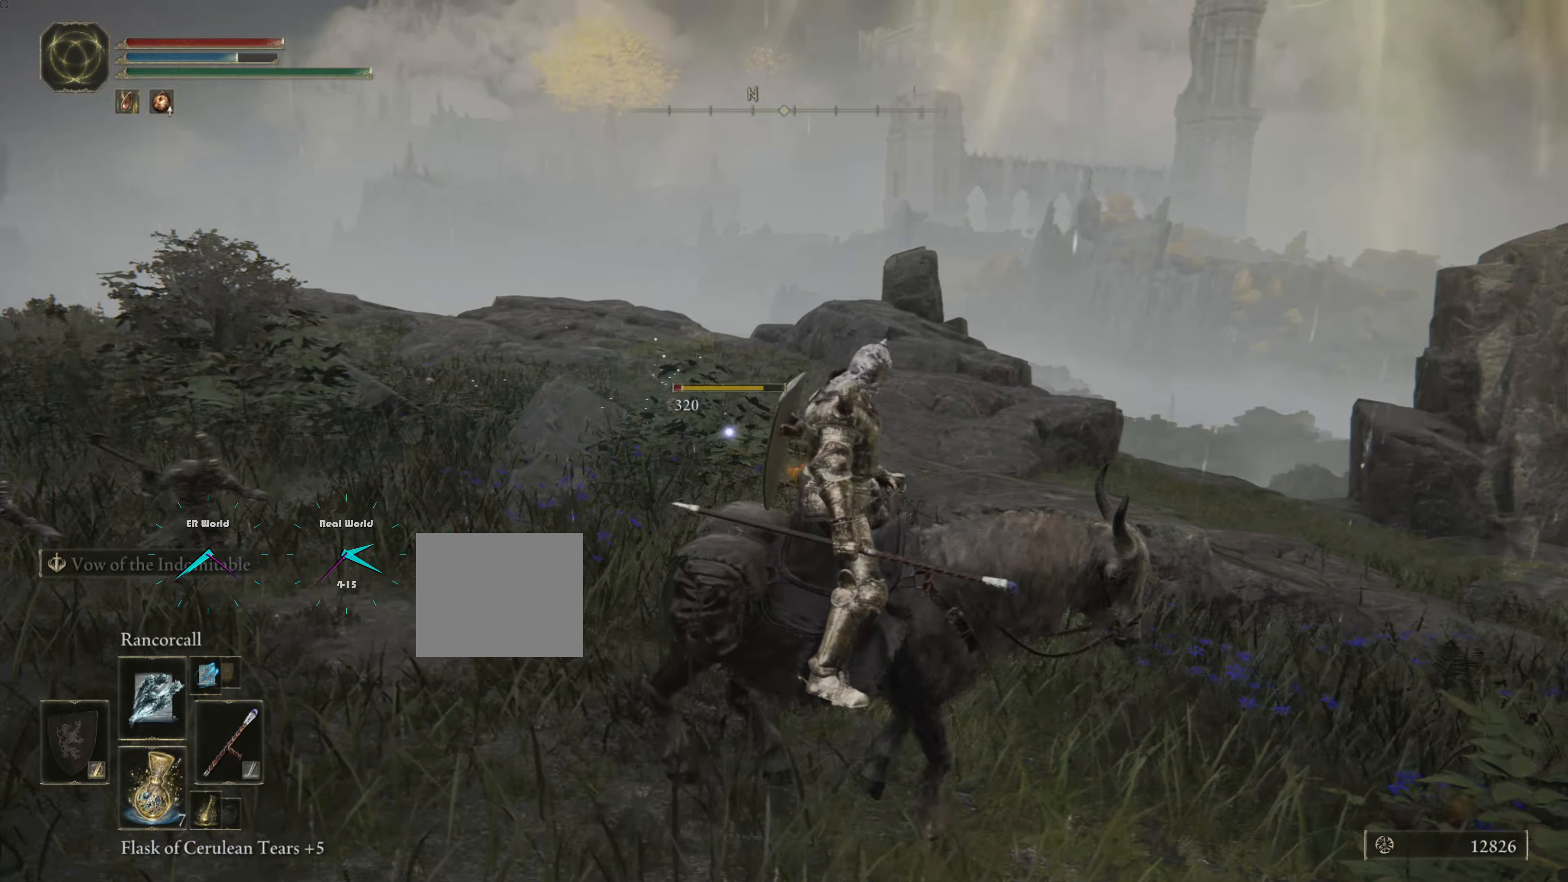
{"buttons": ["L1"], "left_stick": "down-right", "right_stick": "center", "events": [[166, "left_stick", "right"], [483, "left_stick", "down-right"]]}
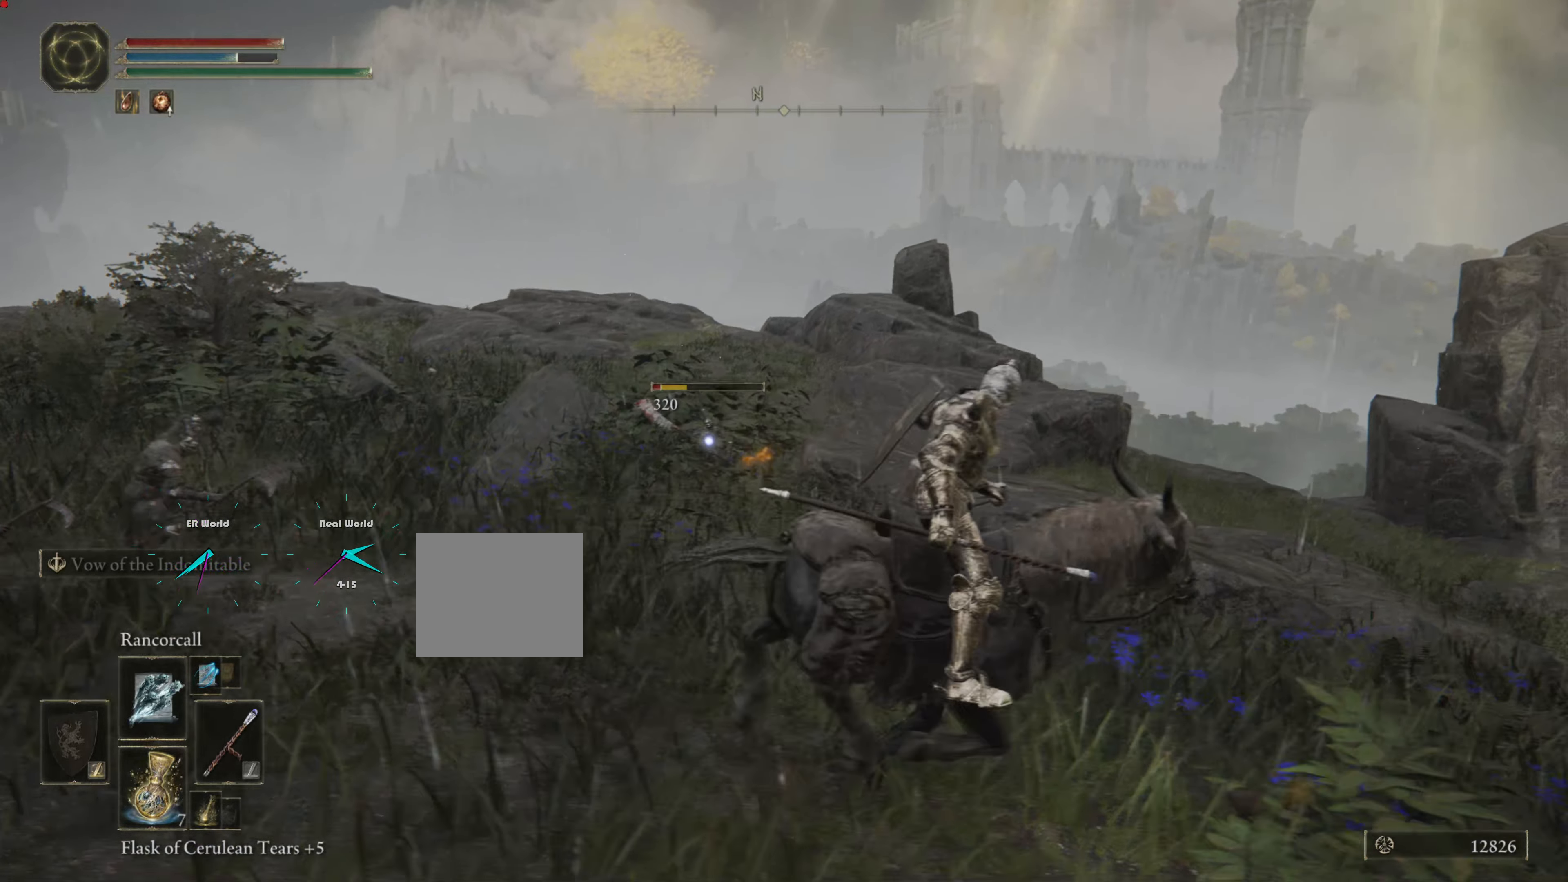
{"buttons": ["L1"], "left_stick": "down-left", "right_stick": "center", "events": [[267, "left_stick", "down-left"]]}
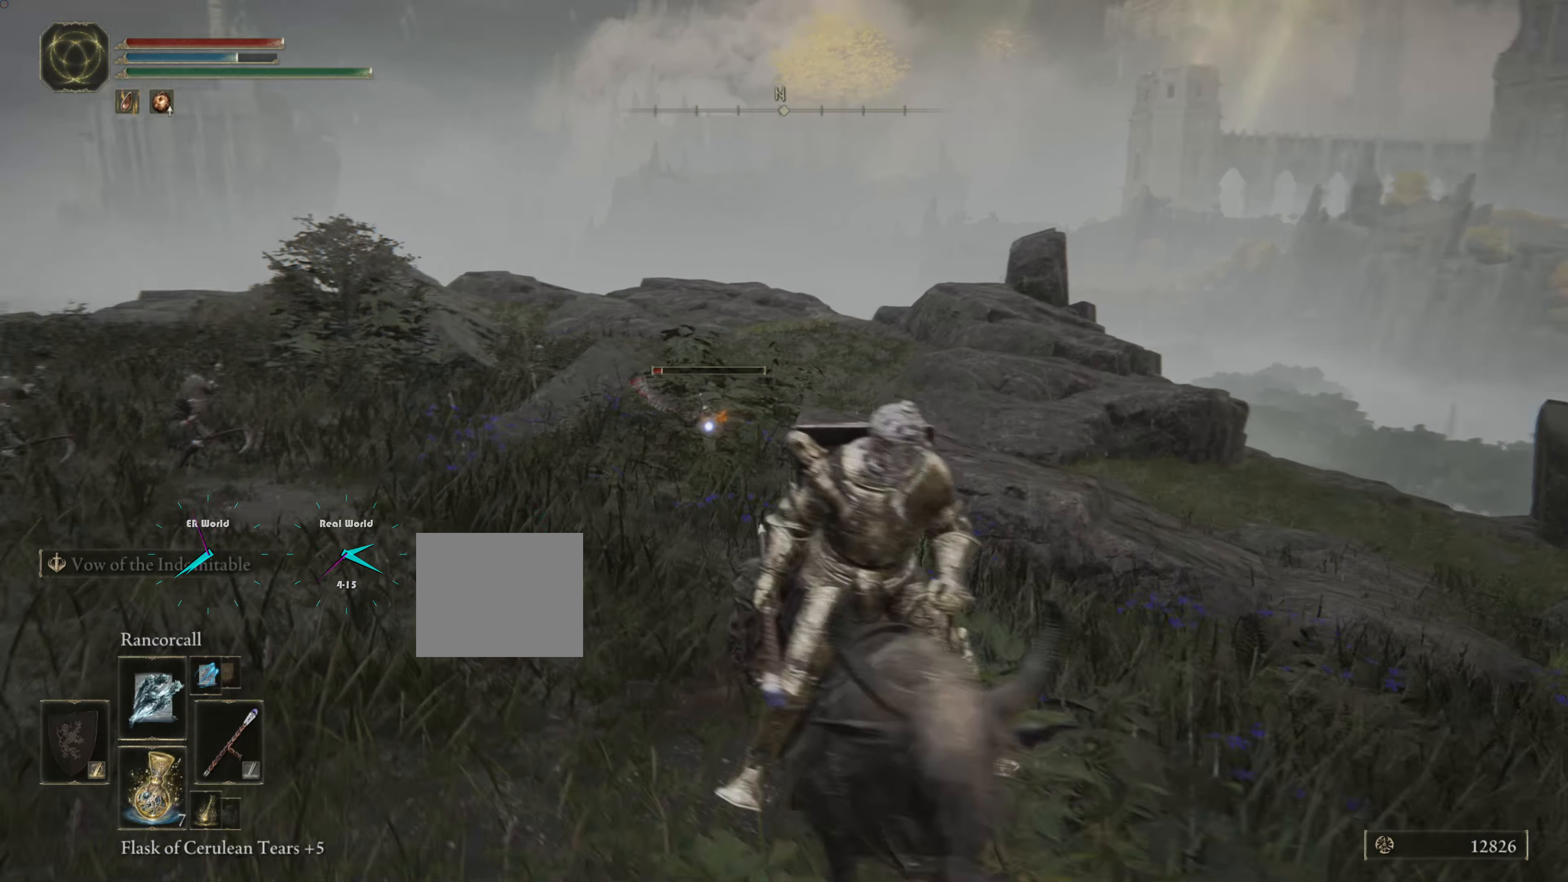
{"buttons": ["L1"], "left_stick": "center", "right_stick": "center", "events": [[33, "R1", "down"], [100, "left_stick", "center"], [133, "R1", "up"]]}
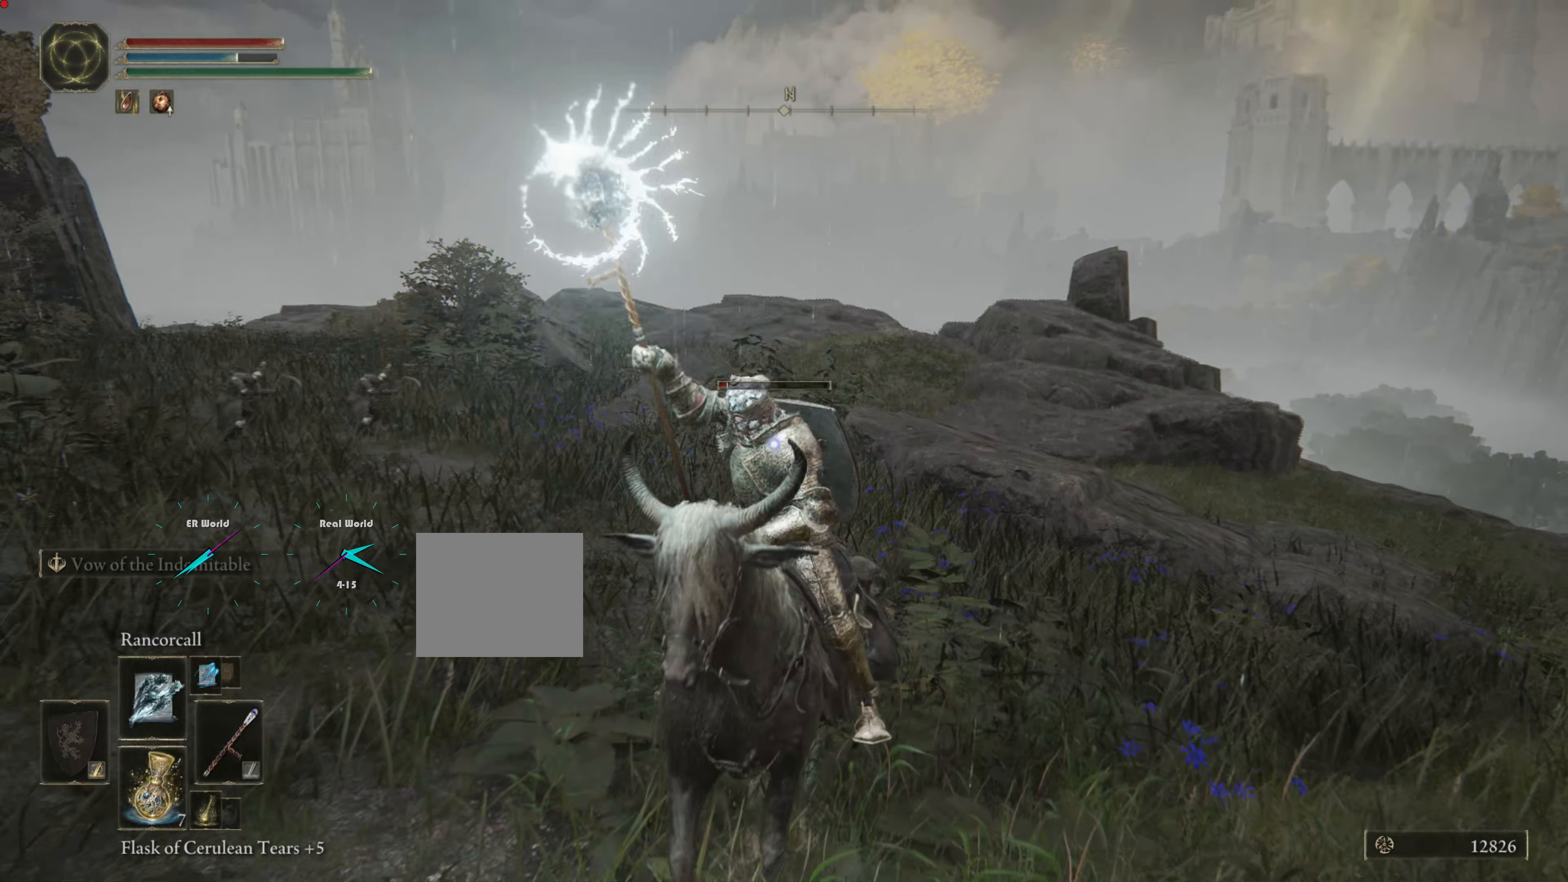
{"buttons": ["L1"], "left_stick": "center", "right_stick": "center", "events": []}
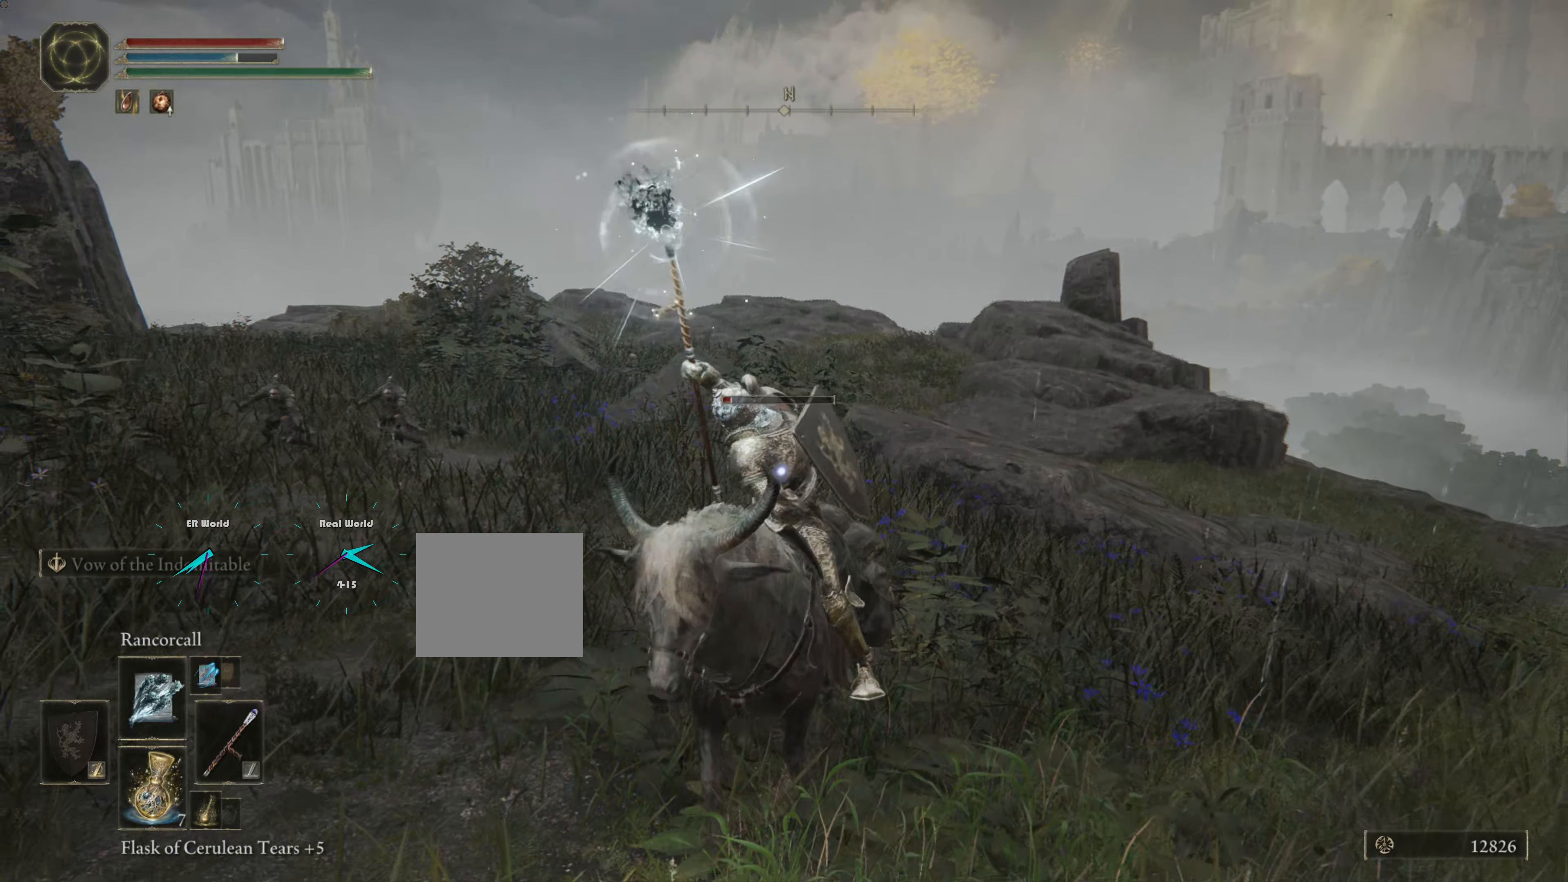
{"buttons": ["L1"], "left_stick": "down", "right_stick": "center", "events": [[350, "left_stick", "down"]]}
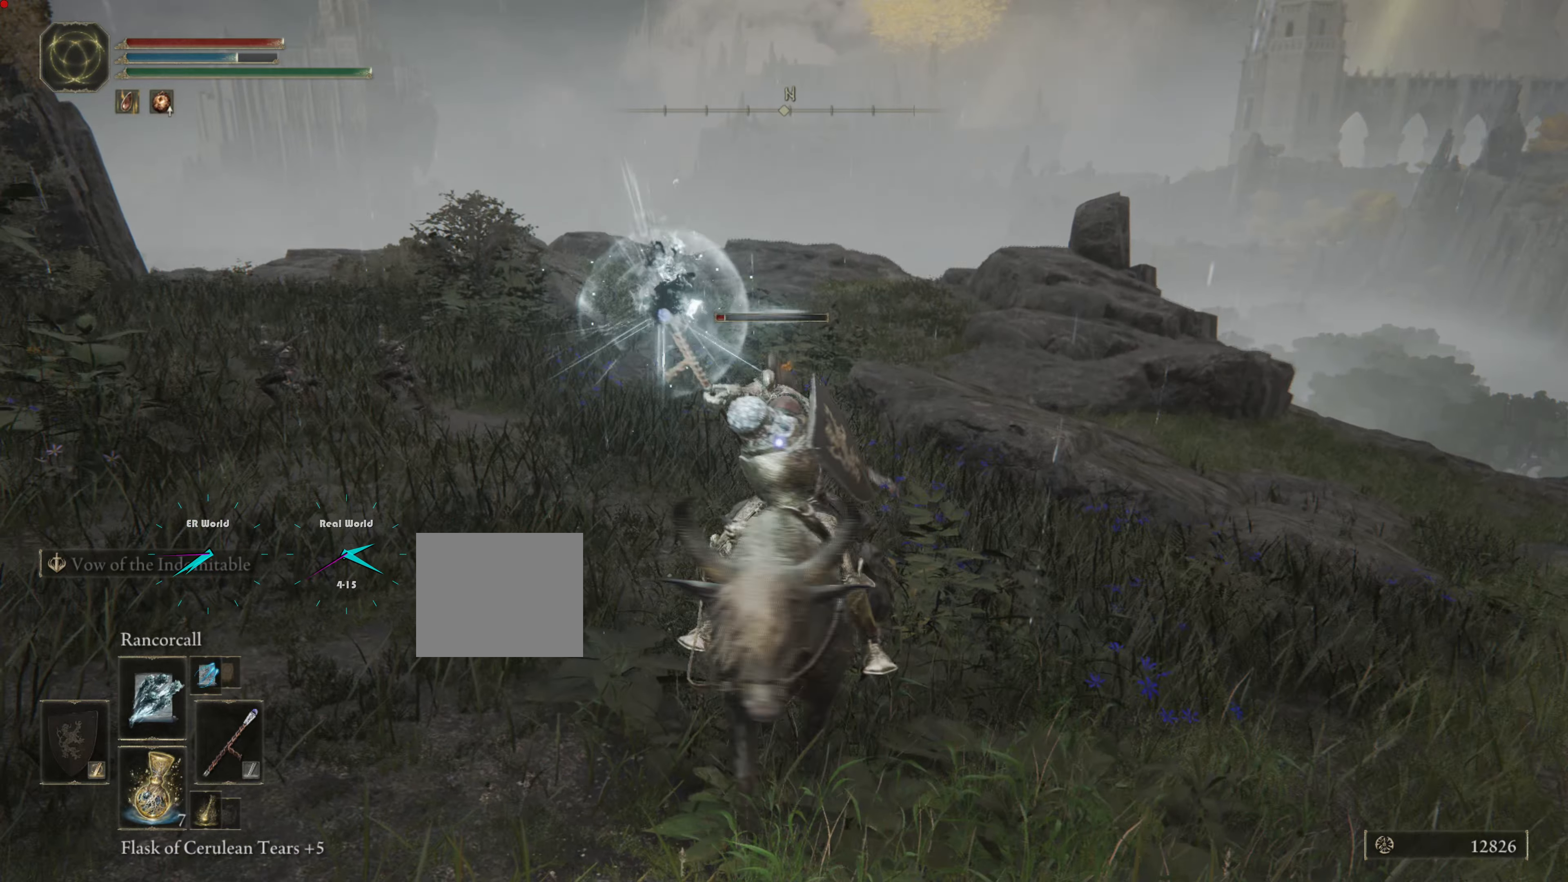
{"buttons": ["L1"], "left_stick": "down", "right_stick": "center", "events": []}
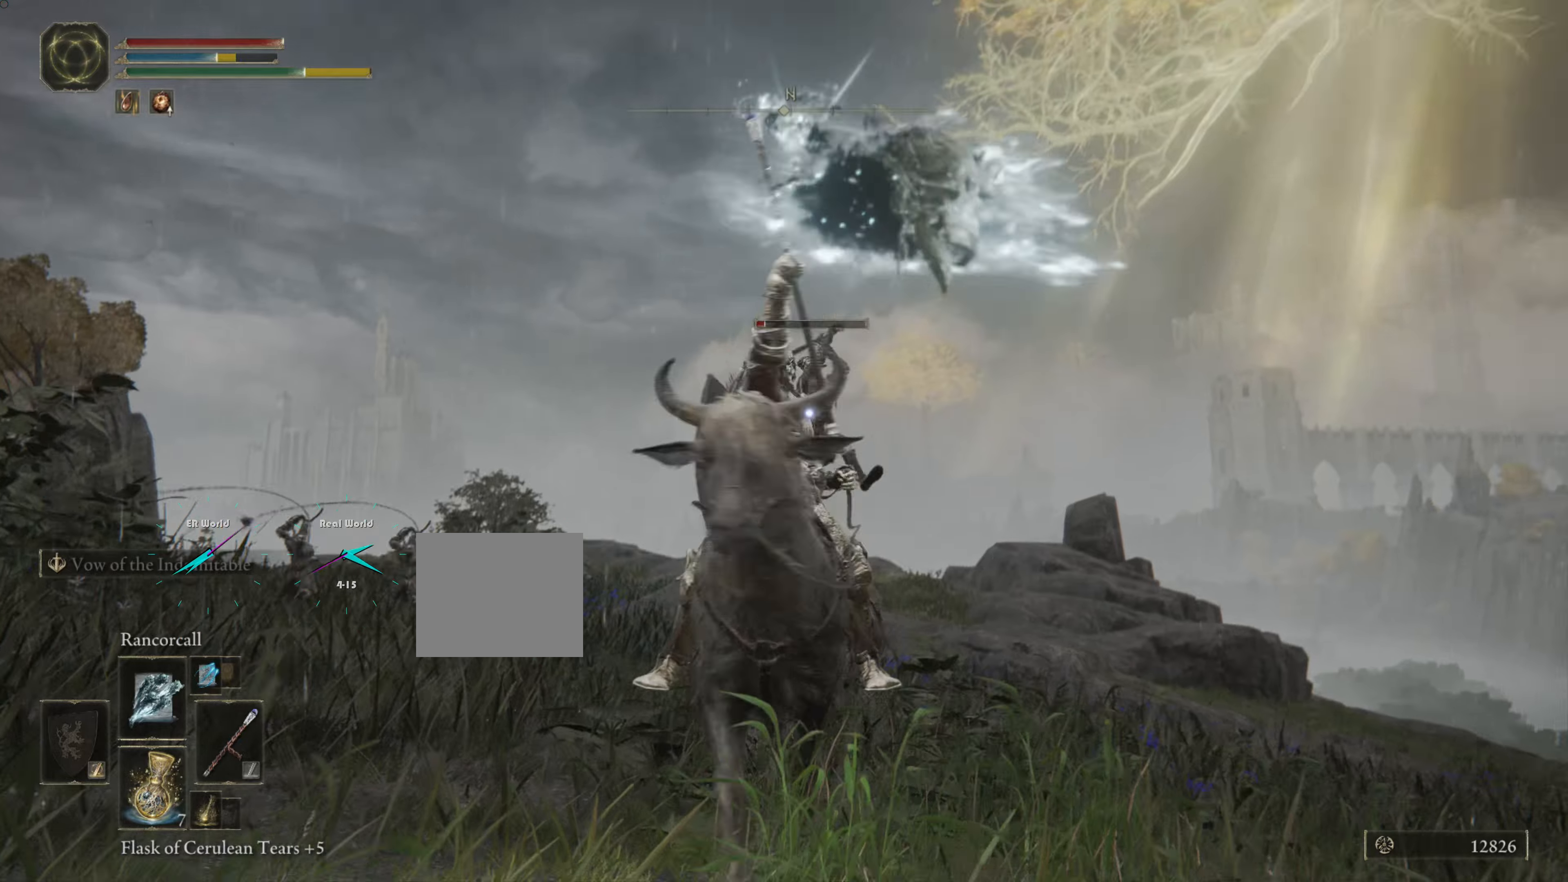
{"buttons": ["L1"], "left_stick": "down", "right_stick": "center", "events": []}
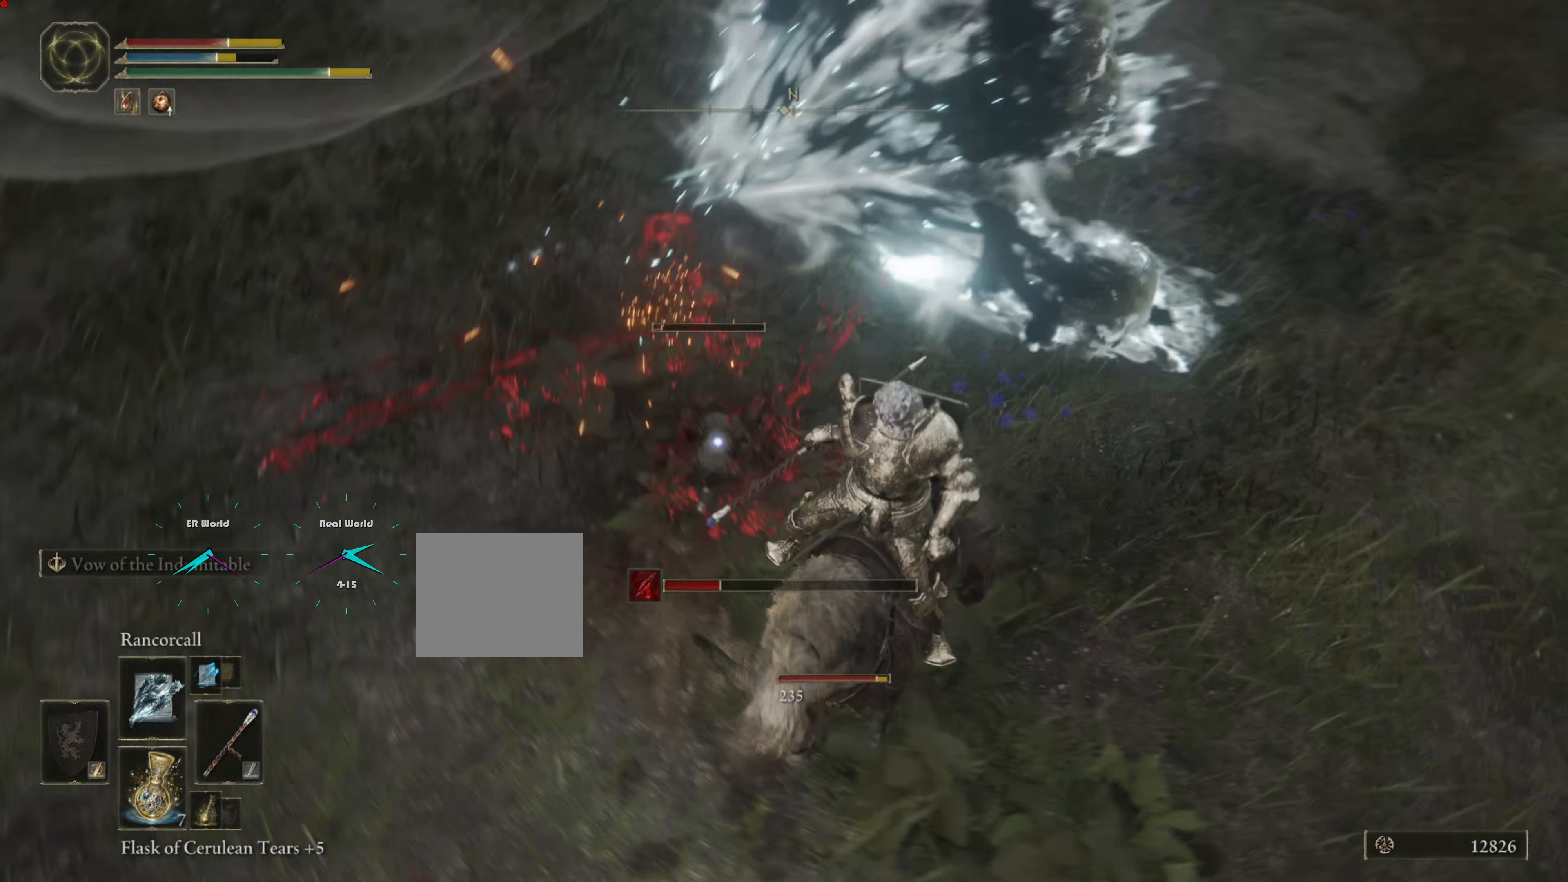
{"buttons": ["L1"], "left_stick": "down-right", "right_stick": "center", "events": [[183, "left_stick", "center"], [317, "left_stick", "down-right"]]}
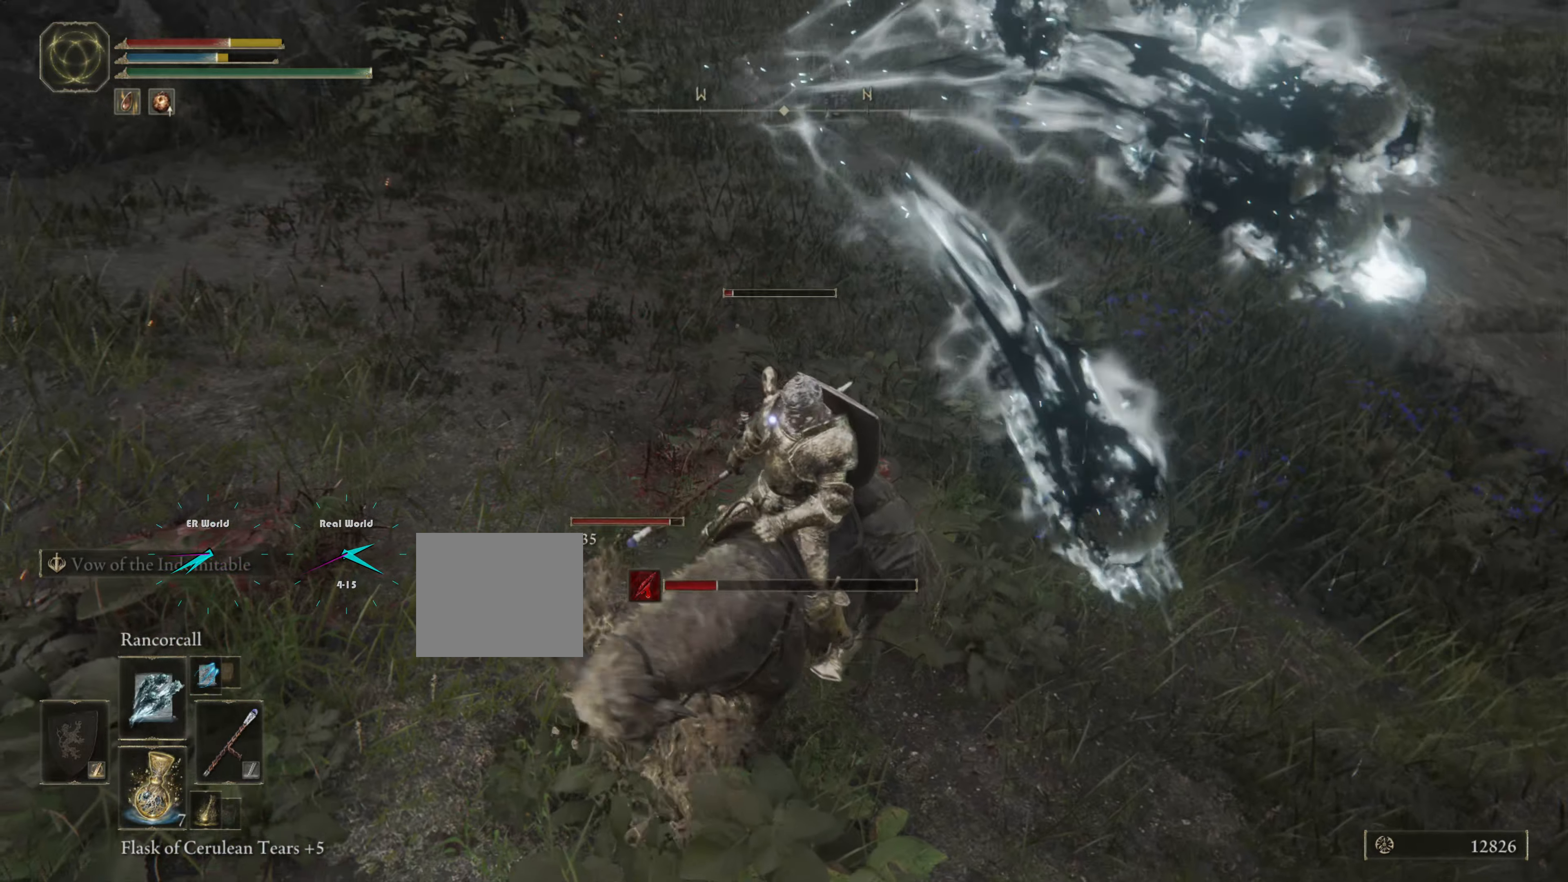
{"buttons": ["L1"], "left_stick": "left", "right_stick": "center", "events": [[367, "left_stick", "down-left"], [467, "left_stick", "left"]]}
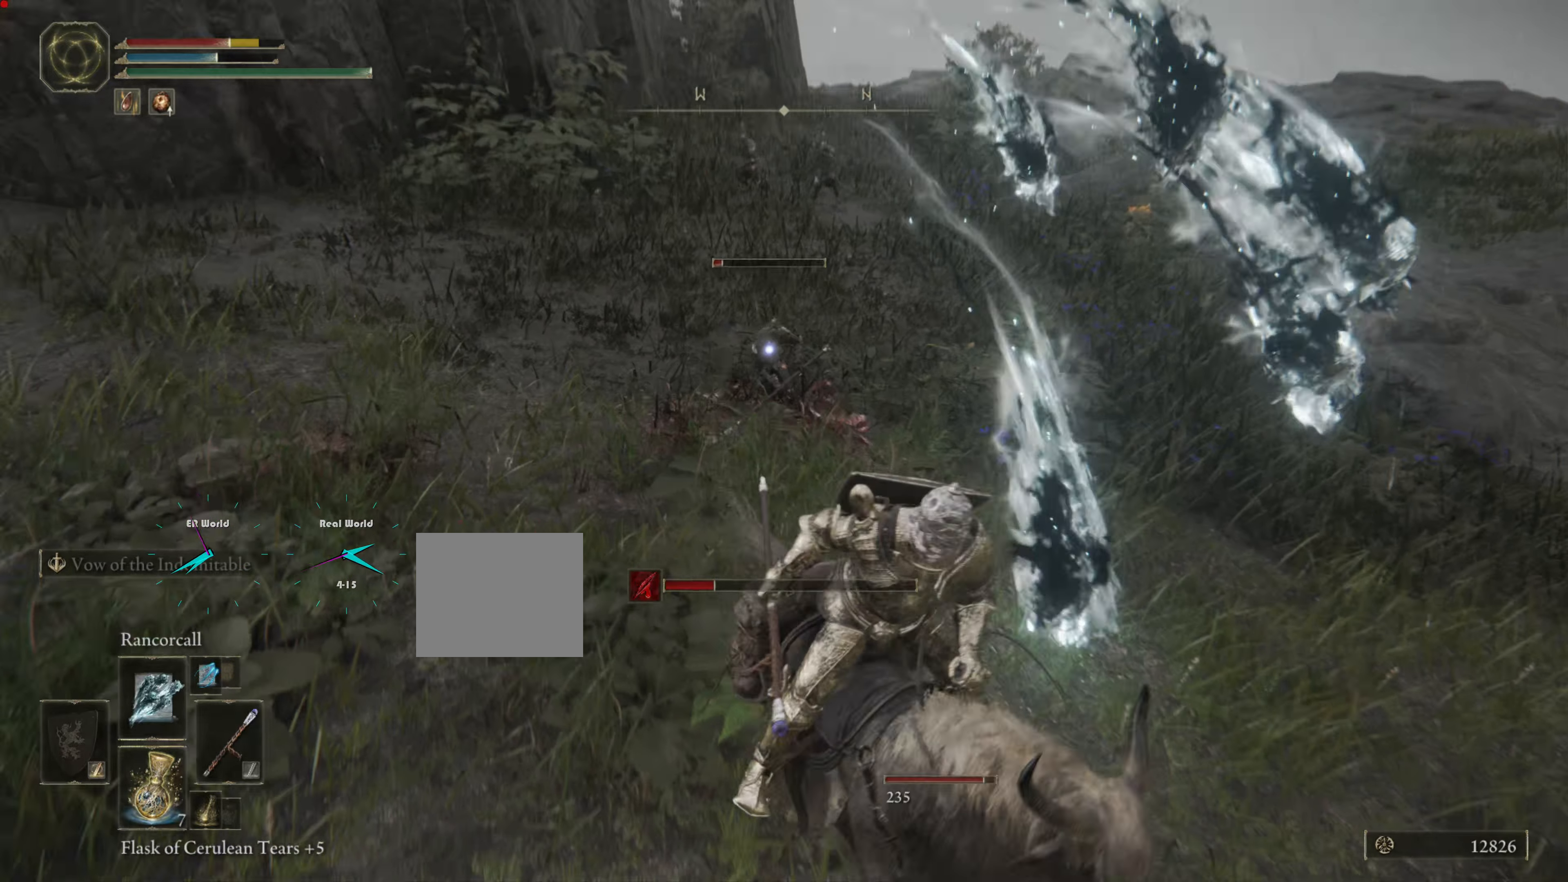
{"buttons": ["L1"], "left_stick": "up-left", "right_stick": "center", "events": [[417, "left_stick", "up-left"]]}
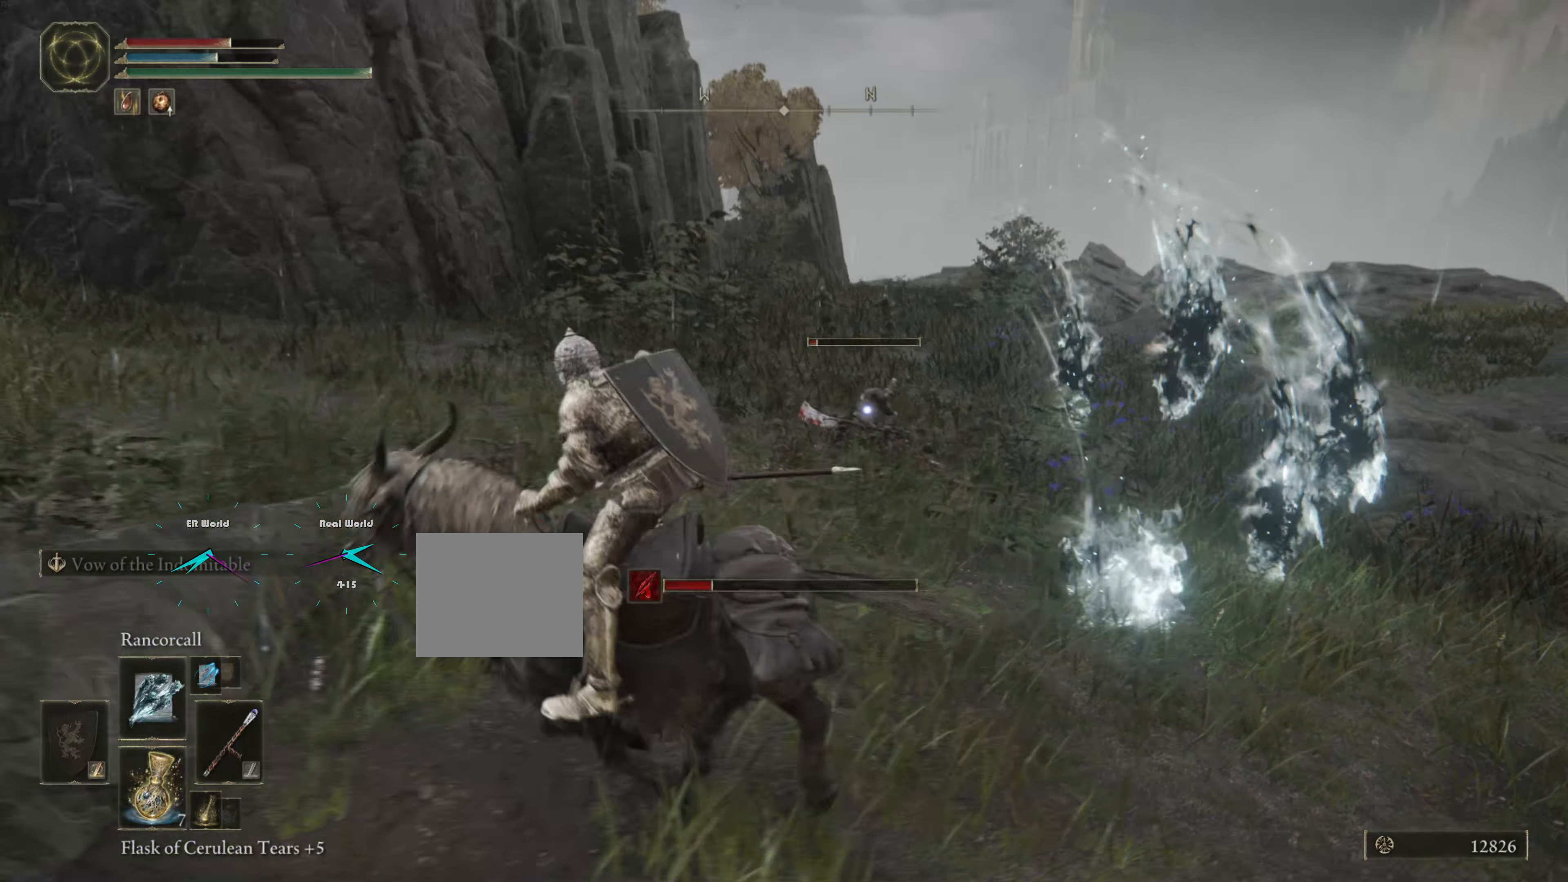
{"buttons": ["L1"], "left_stick": "down", "right_stick": "center", "events": [[417, "left_stick", "down"]]}
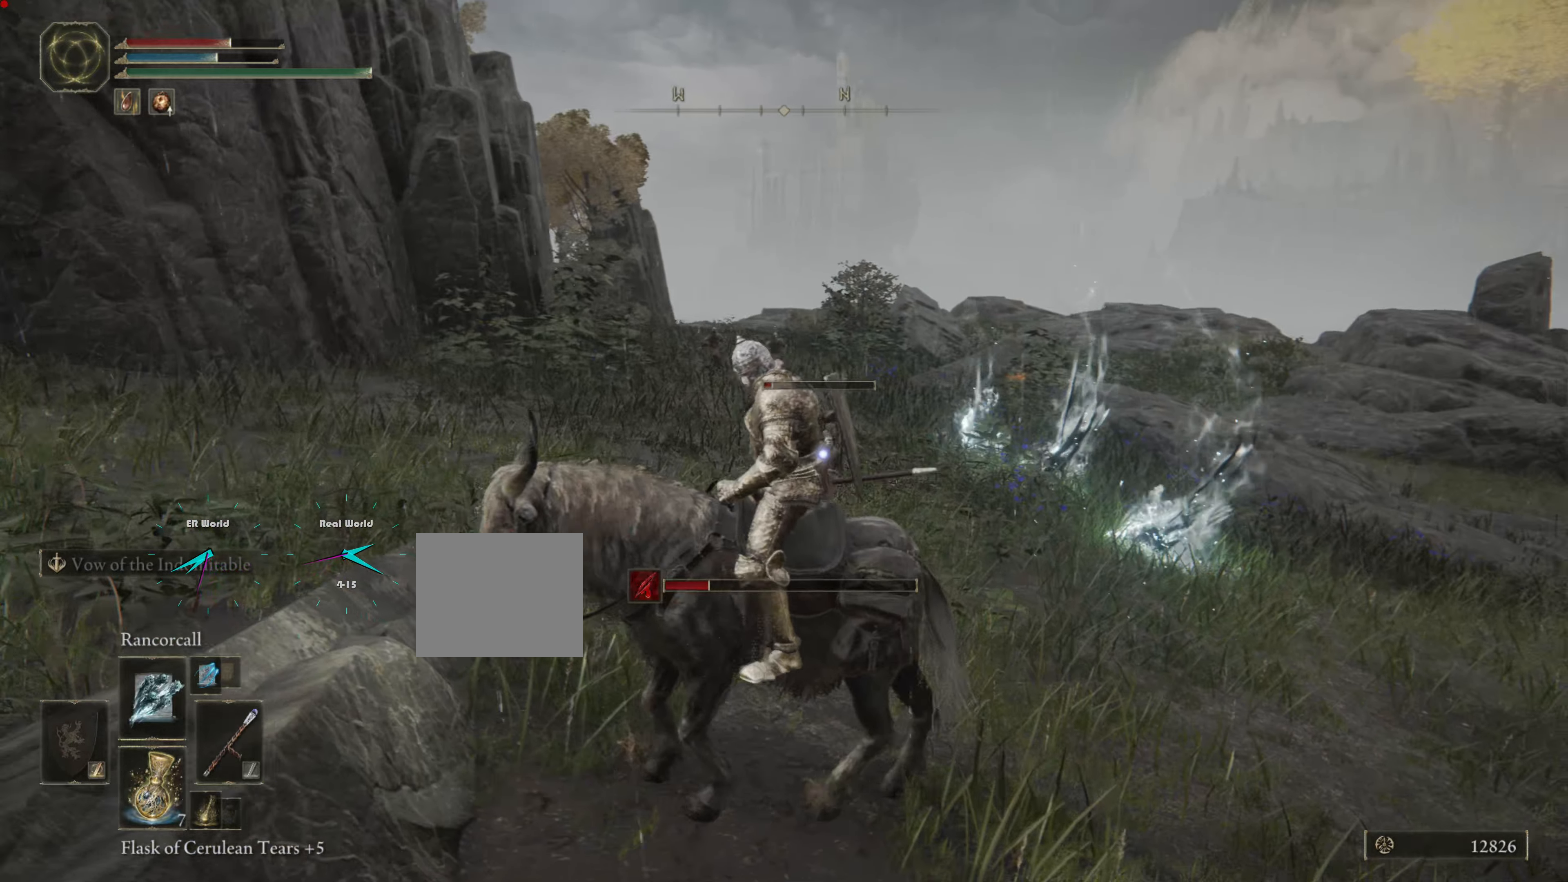
{"buttons": ["L1"], "left_stick": "down", "right_stick": "center", "events": []}
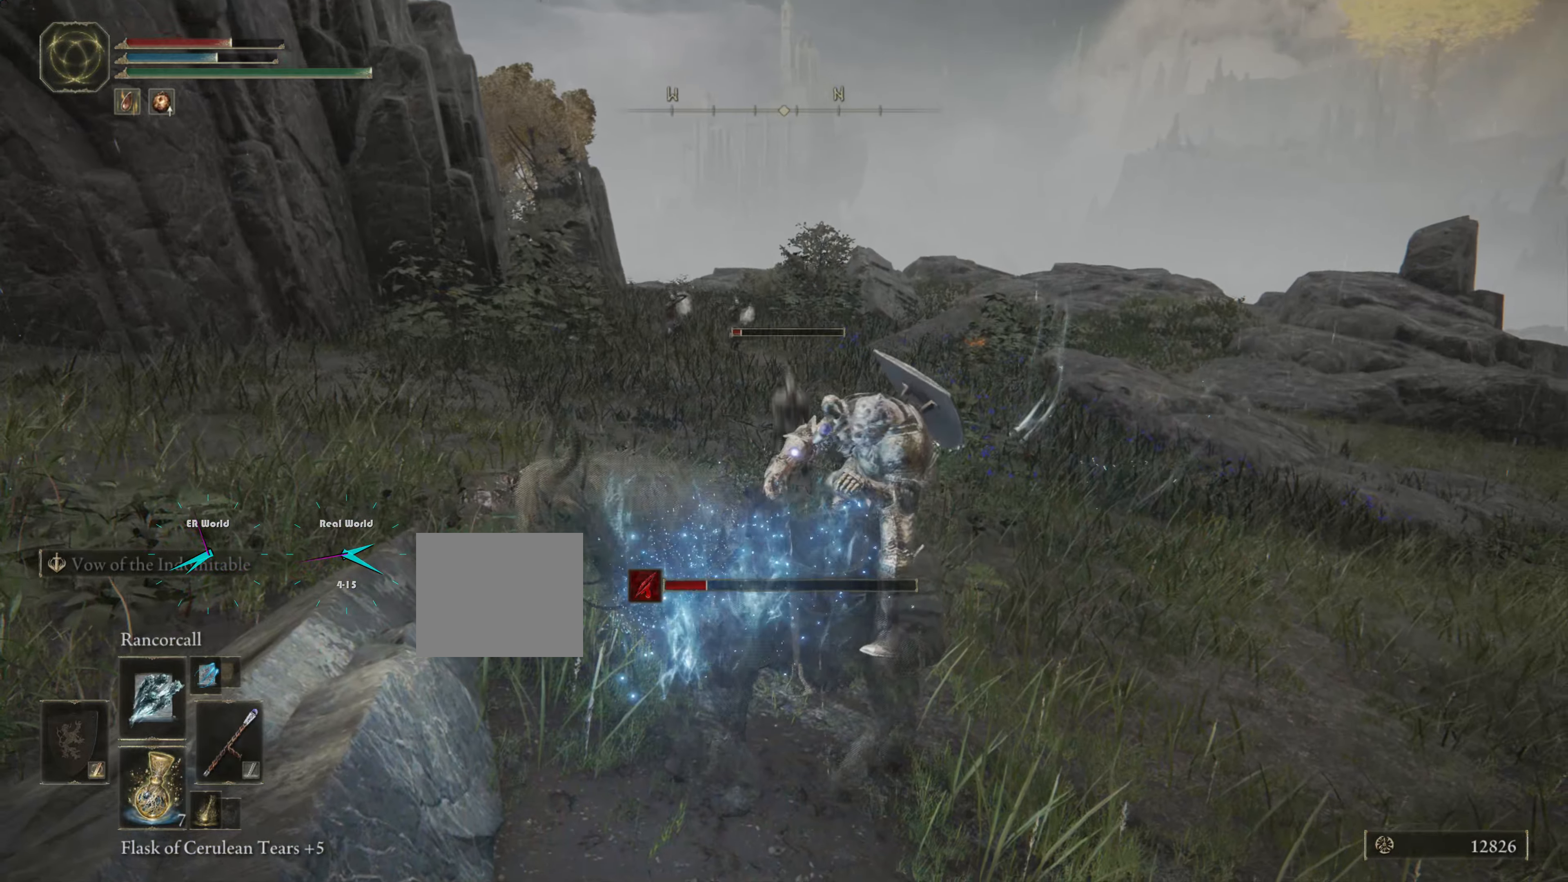
{"buttons": ["L1"], "left_stick": "down", "right_stick": "center", "events": [[250, "left_stick", "down-left"], [384, "DPAD_LEFT", "down"], [417, "DPAD_LEFT", "up"], [501, "left_stick", "down"]]}
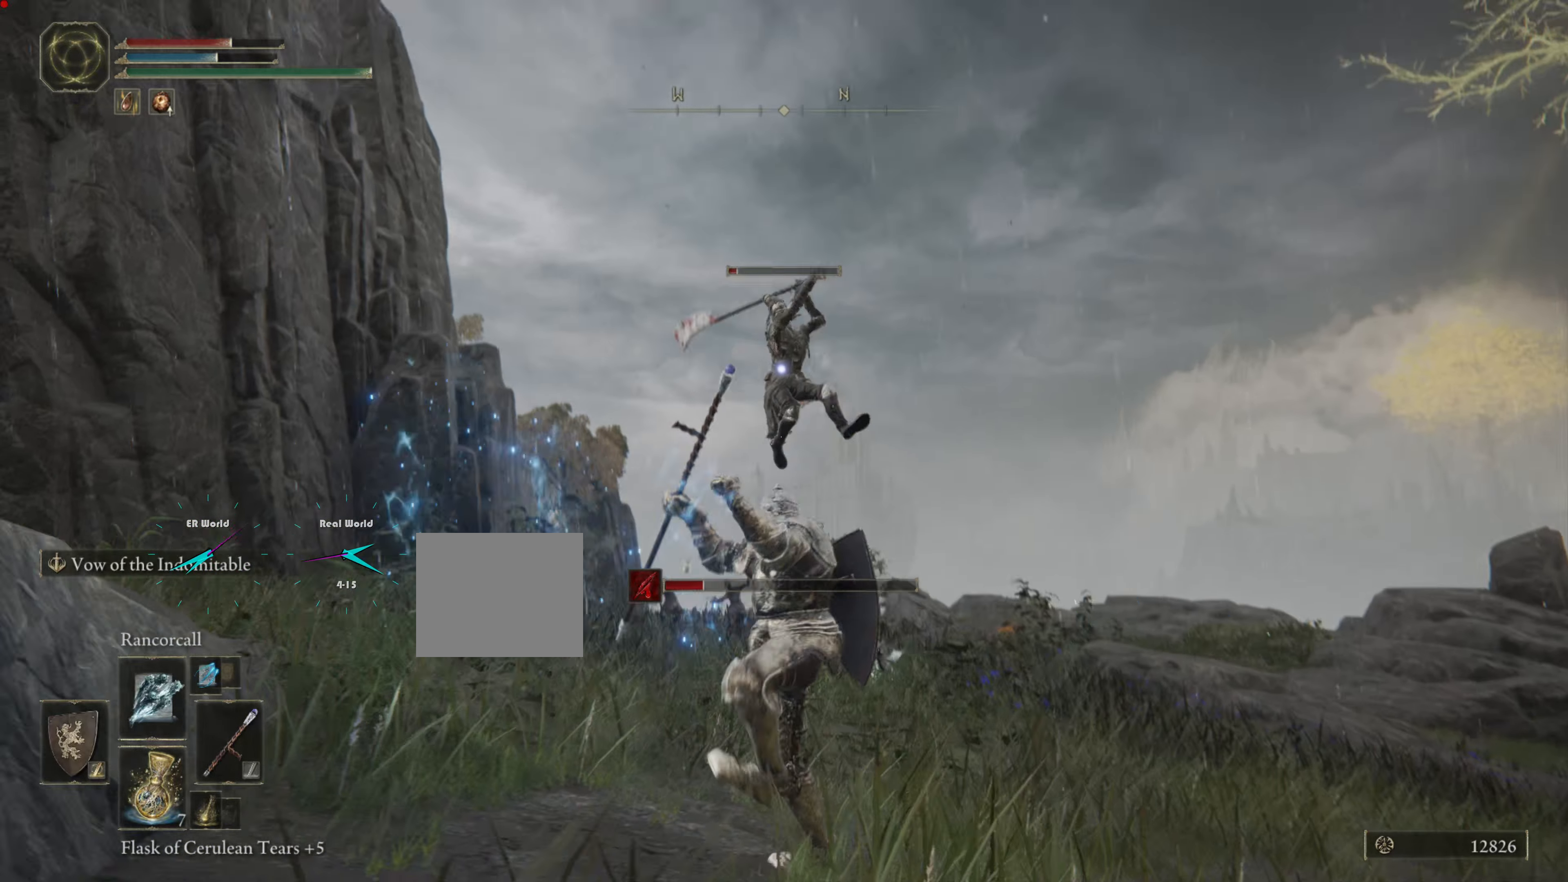
{"buttons": ["L1"], "left_stick": "down-right", "right_stick": "center", "events": [[367, "CIRCLE", "down"], [433, "CIRCLE", "up"], [433, "left_stick", "down-right"]]}
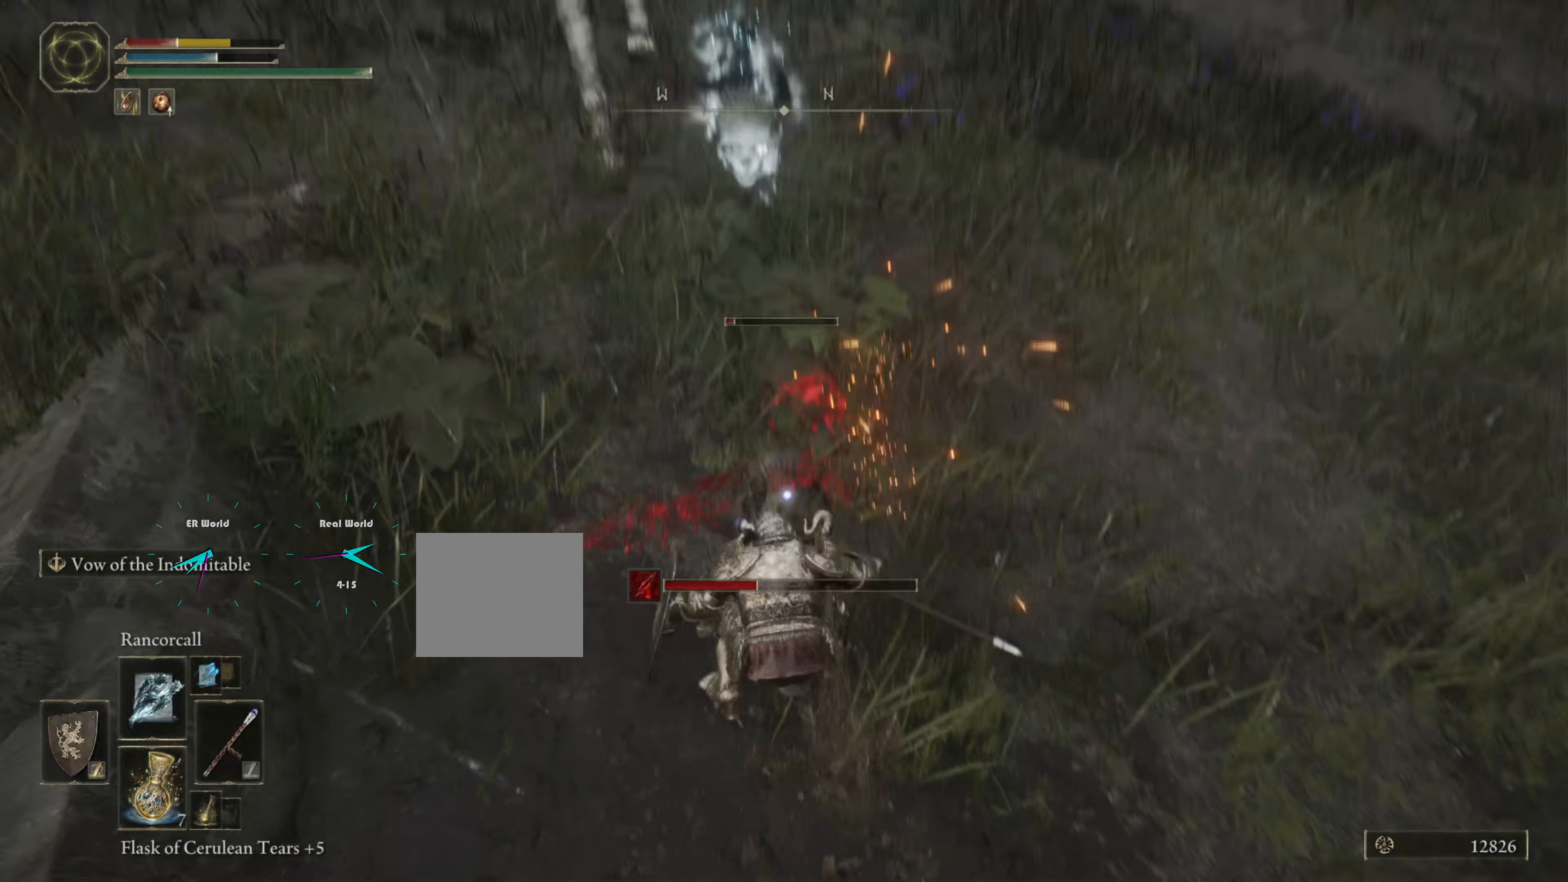
{"buttons": ["CIRCLE", "L1"], "left_stick": "down-right", "right_stick": "center", "events": [[17, "CIRCLE", "down"], [100, "CIRCLE", "up"], [134, "CIRCLE", "down"], [234, "CIRCLE", "up"], [334, "CIRCLE", "down"], [417, "CIRCLE", "up"], [501, "CIRCLE", "down"]]}
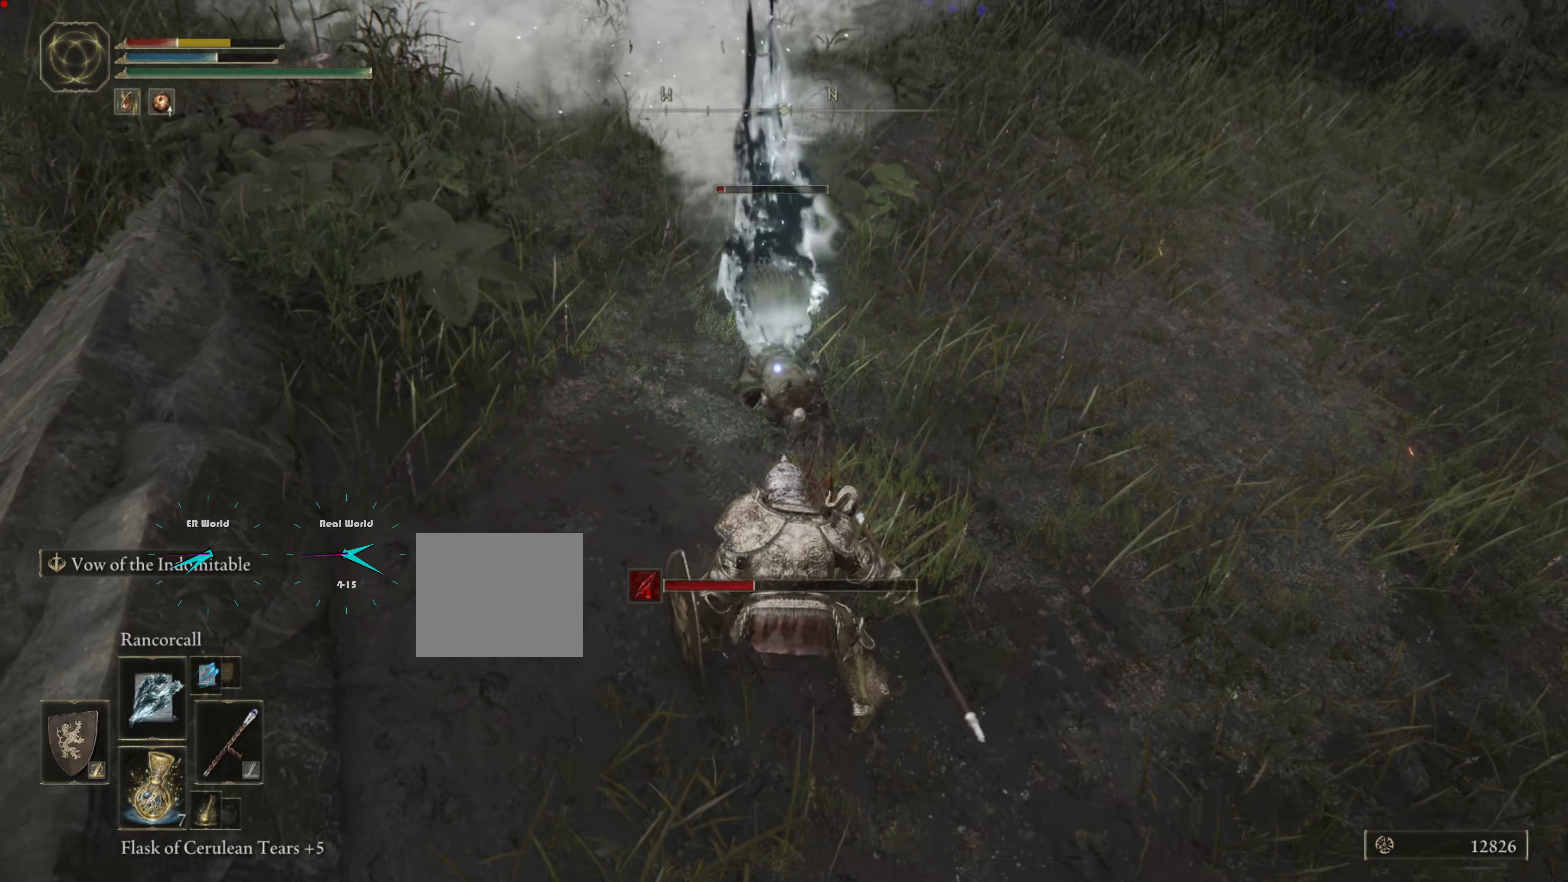
{"buttons": ["L1"], "left_stick": "down-right", "right_stick": "center", "events": [[100, "CIRCLE", "up"], [116, "CIRCLE", "down"], [233, "CIRCLE", "up"], [317, "CIRCLE", "down"], [417, "CIRCLE", "up"]]}
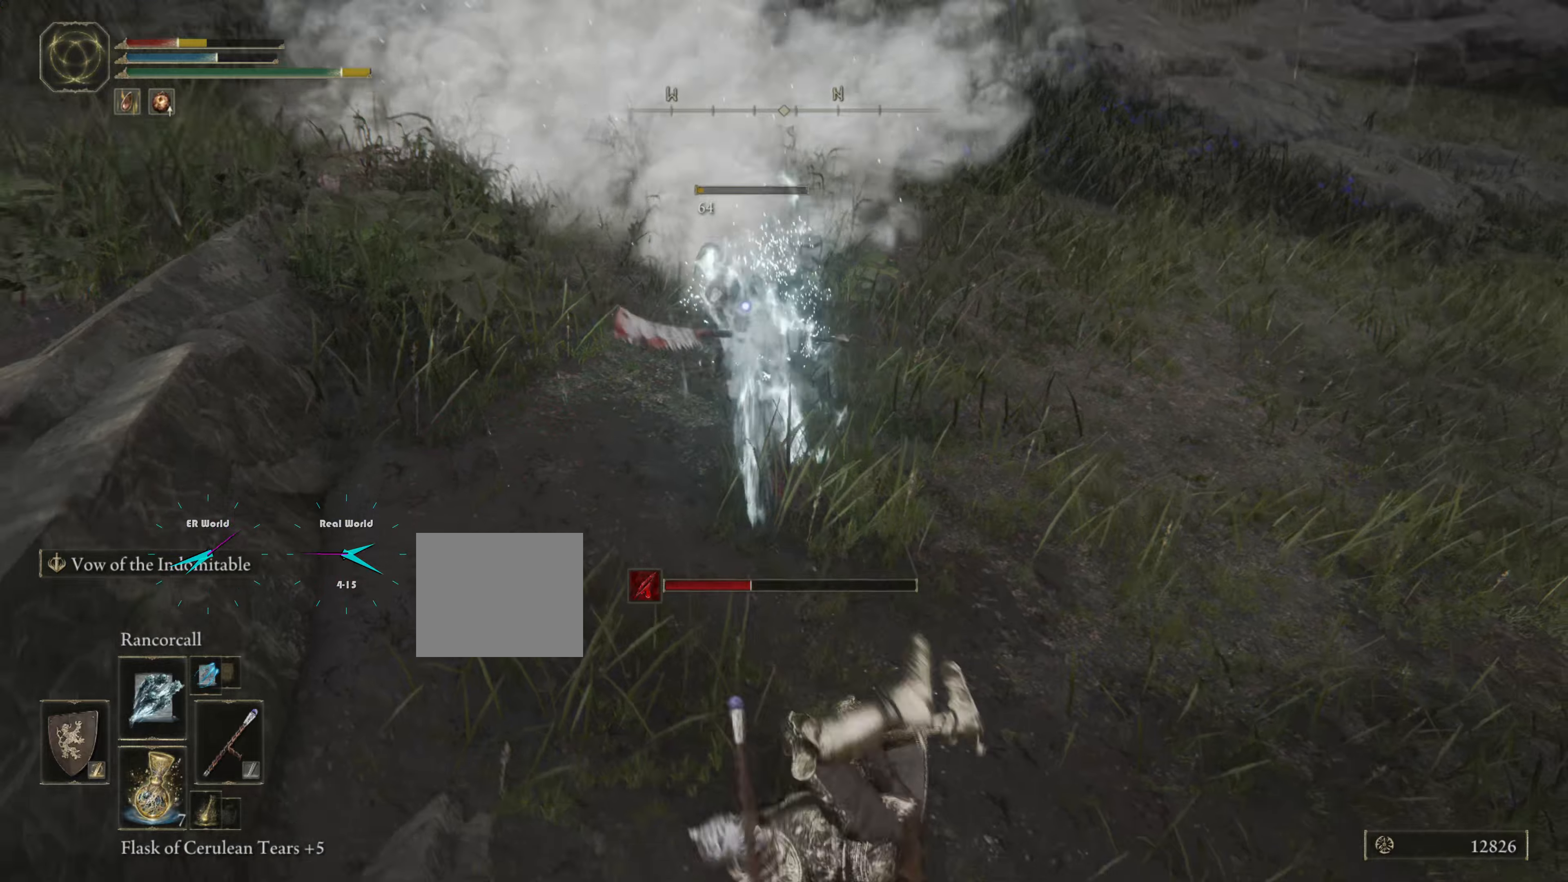
{"buttons": ["L1"], "left_stick": "down-right", "right_stick": "center", "events": []}
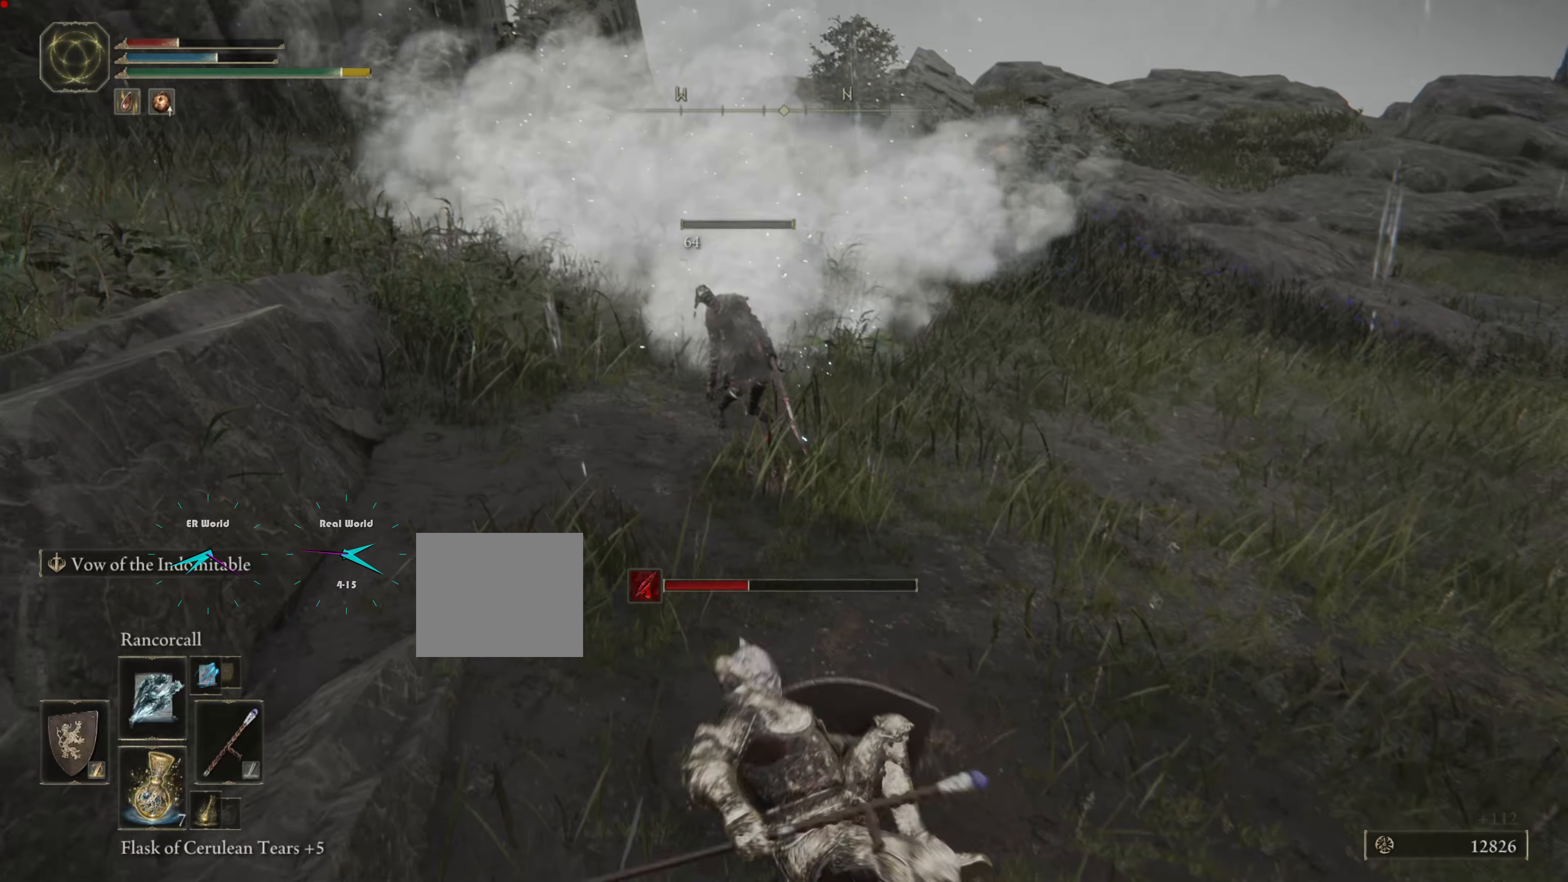
{"buttons": ["L1"], "left_stick": "down-right", "right_stick": "center", "events": []}
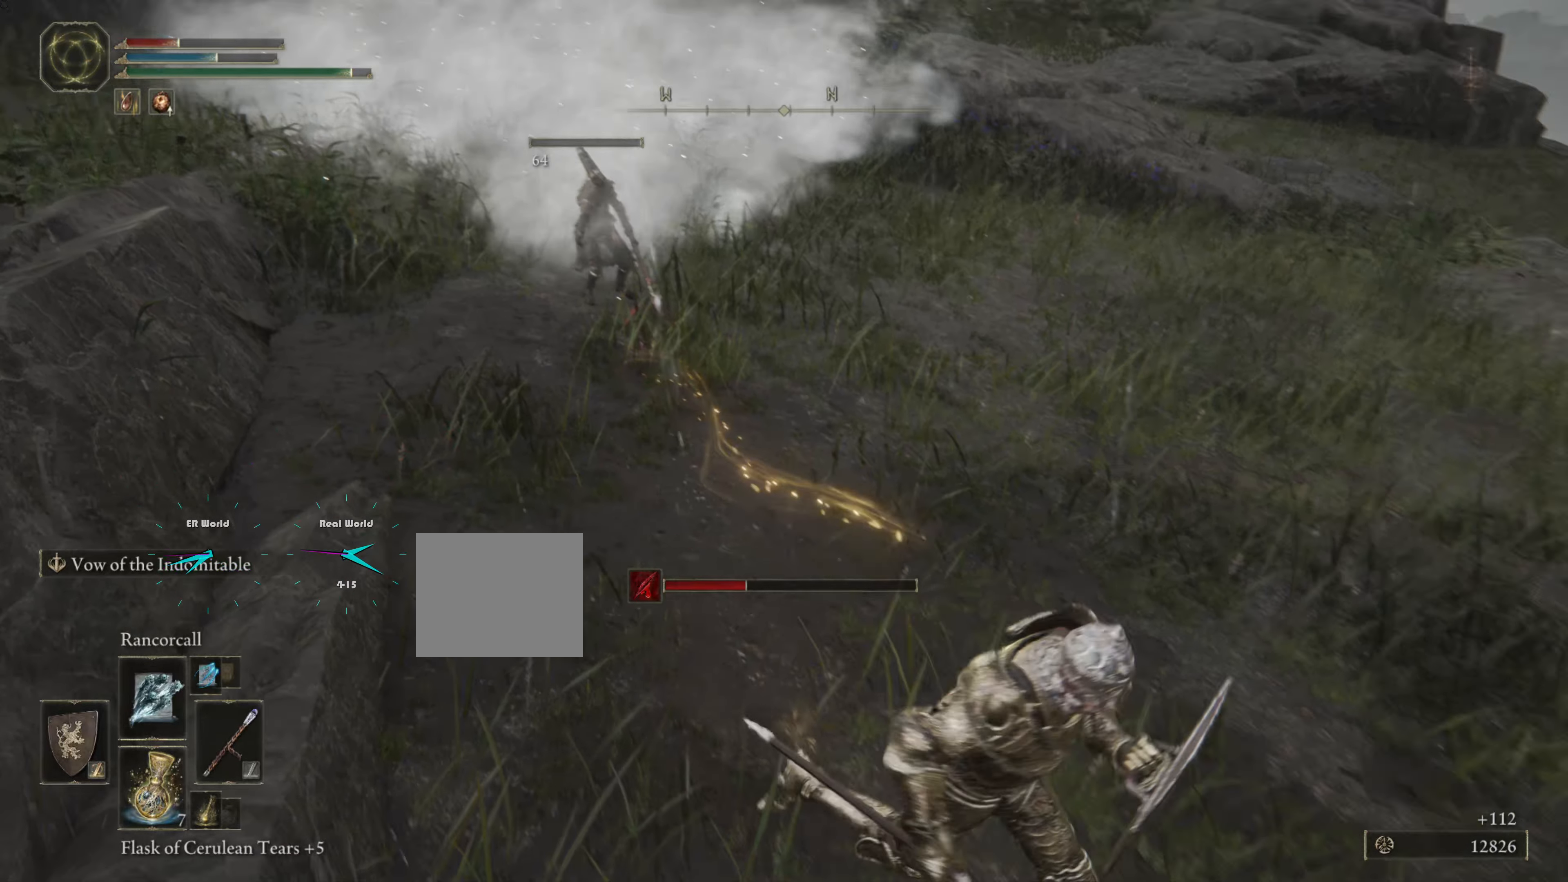
{"buttons": ["L1"], "left_stick": "down-right", "right_stick": "center", "events": []}
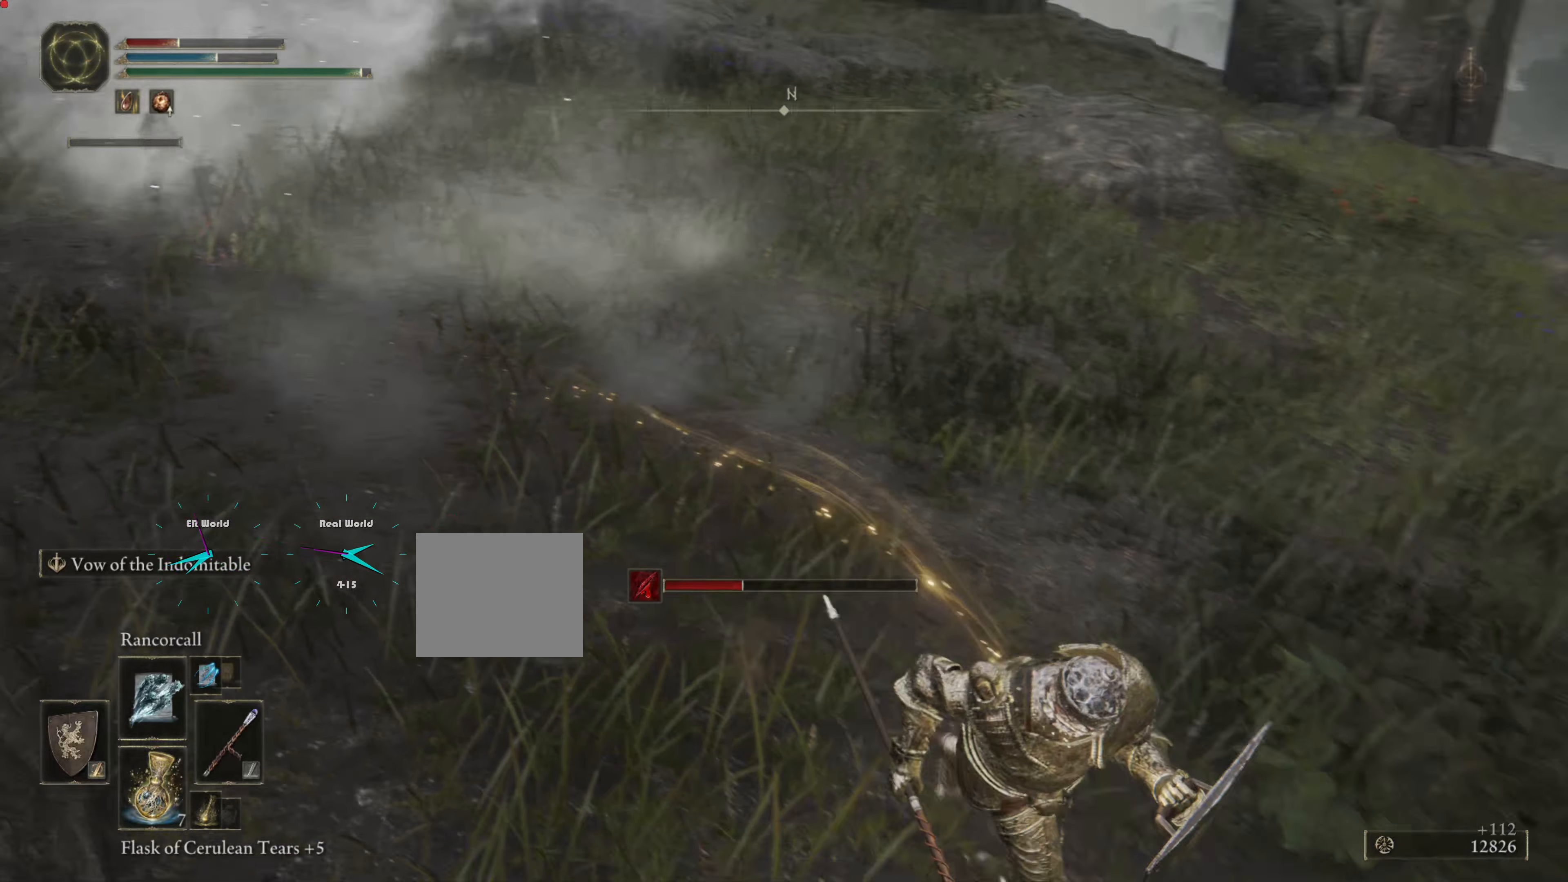
{"buttons": ["L1"], "left_stick": "down", "right_stick": "center", "events": [[50, "DPAD_DOWN", "down"], [183, "DPAD_DOWN", "up"], [283, "DPAD_DOWN", "down"], [384, "DPAD_DOWN", "up"], [417, "left_stick", "down"]]}